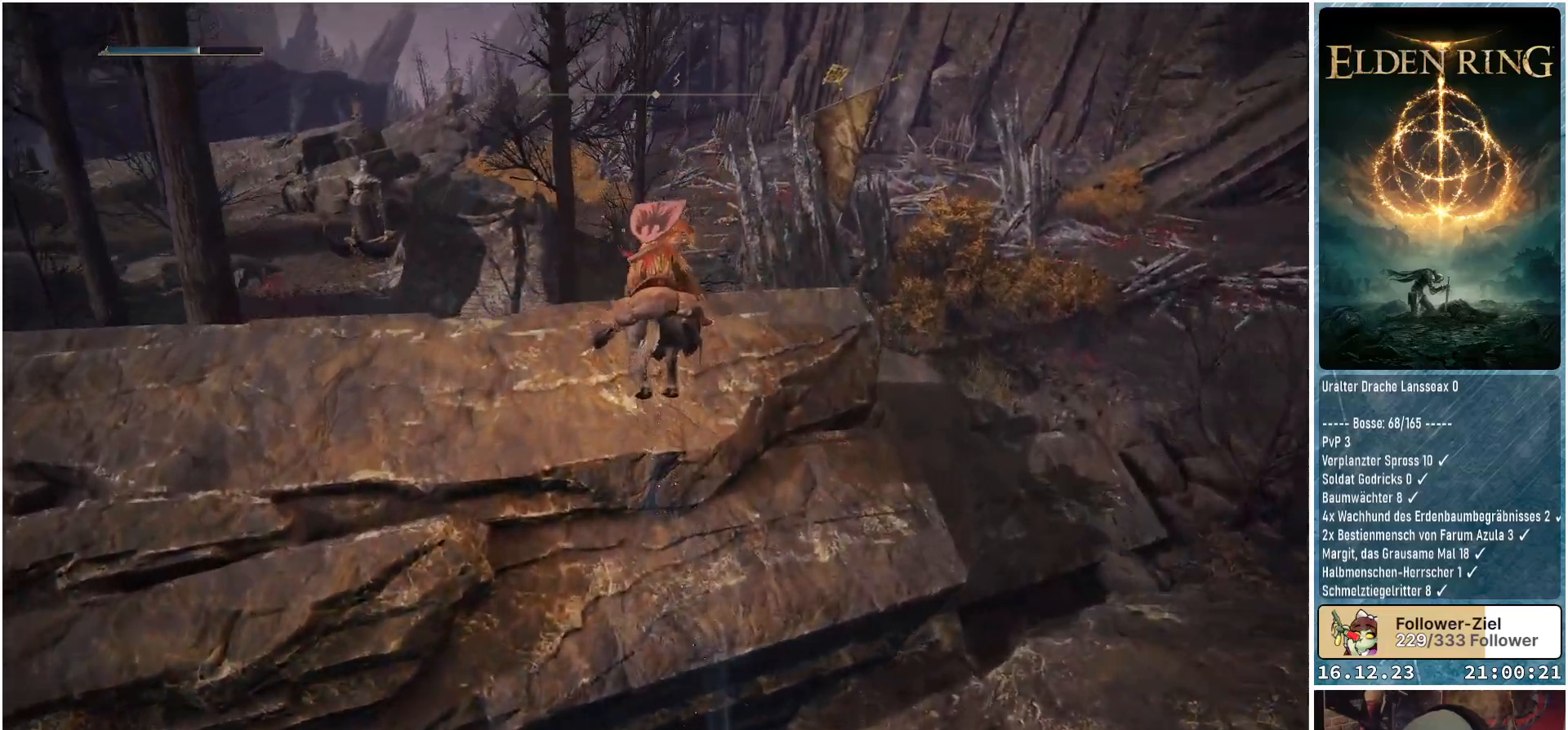
Gameplay with a controller (Xbox layout); each line is a JSON object with the inputs held at the frame after it. "events" lists button and stick changes between this image and that frame as [ms after this image, input, new state], when the widget could be followed in between.
{"buttons": [], "left_stick": "center", "right_stick": "left", "events": [[200, "right_stick", "center"], [400, "right_stick", "left"]]}
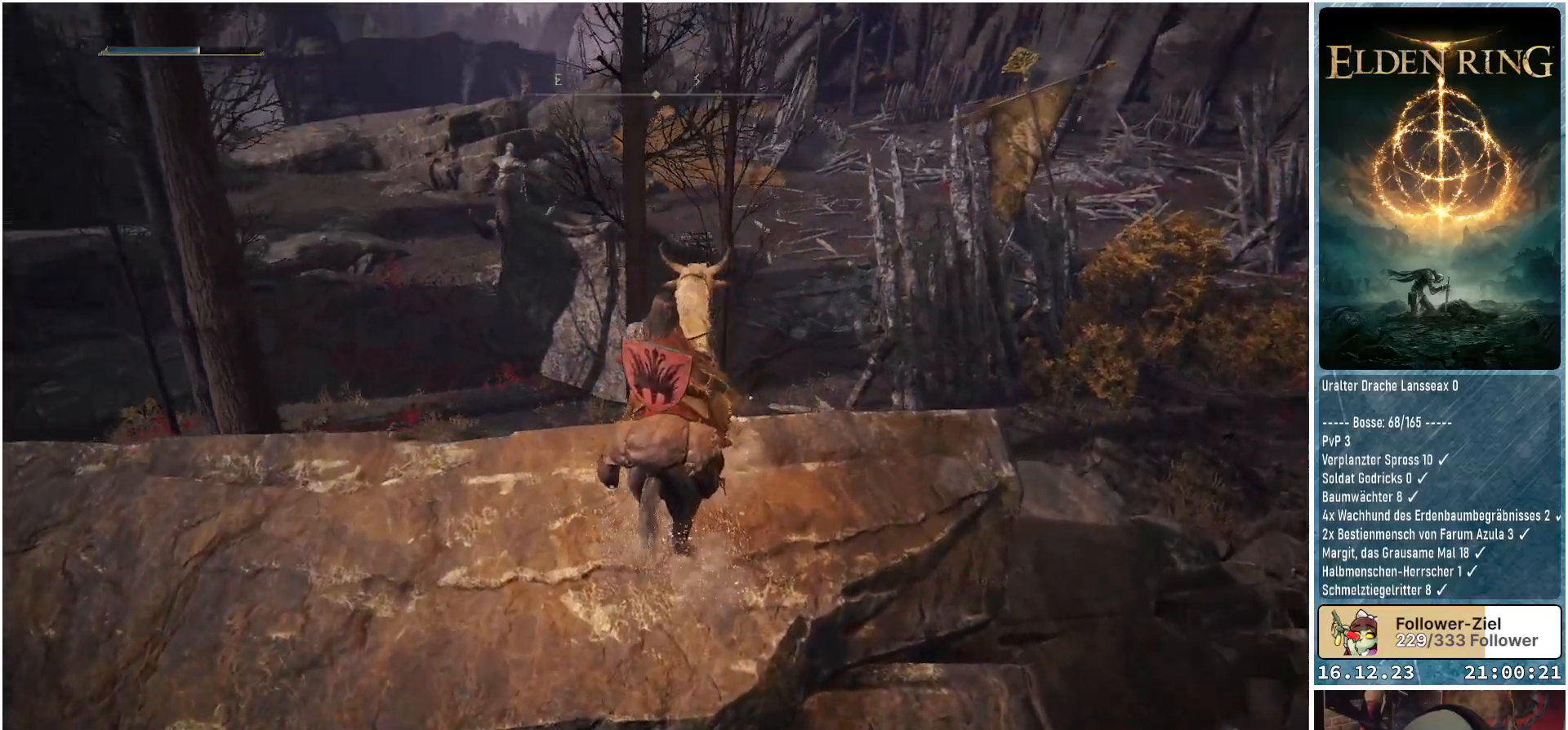
{"buttons": [], "left_stick": "center", "right_stick": "center", "events": [[250, "right_stick", "down-left"], [367, "right_stick", "center"]]}
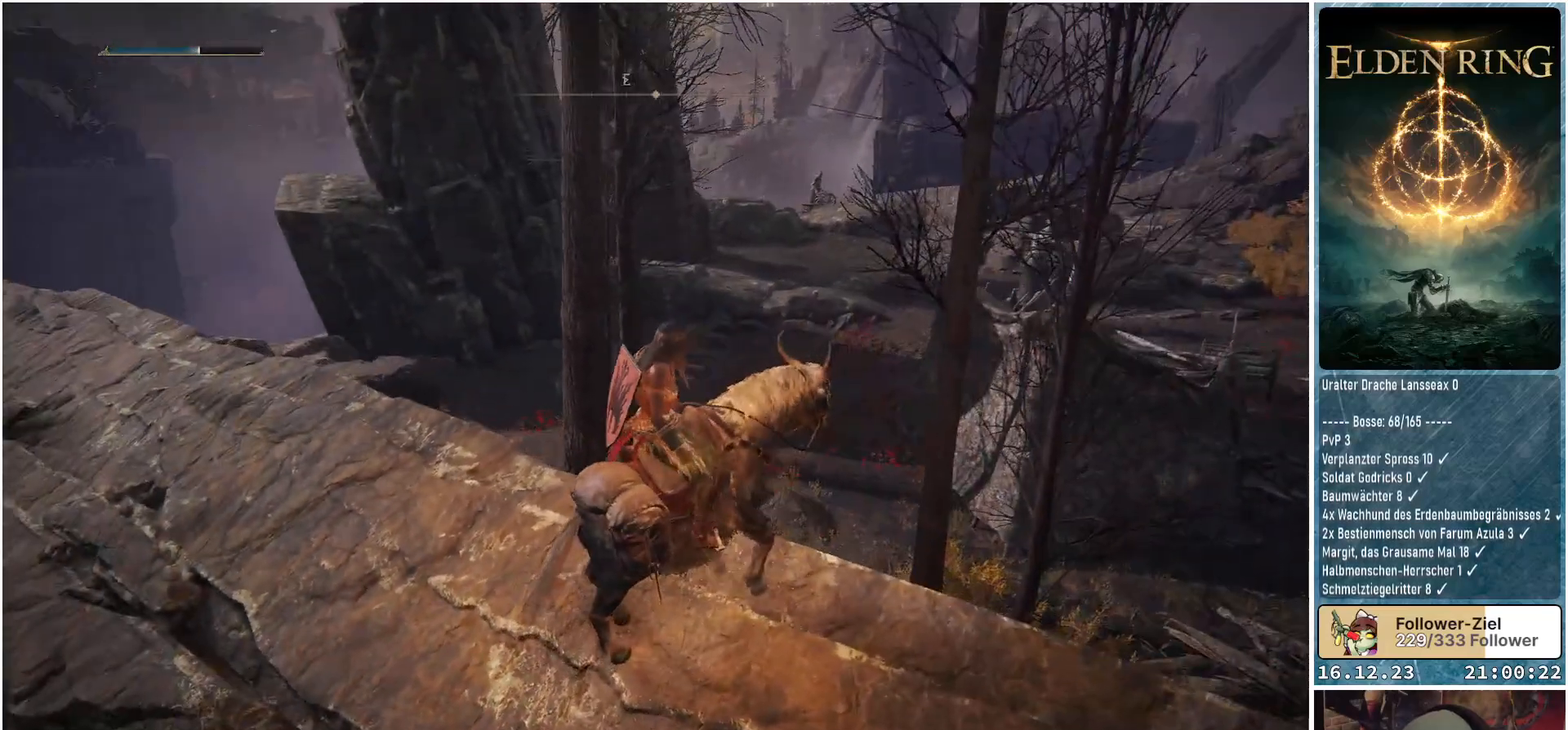
{"buttons": [], "left_stick": "center", "right_stick": "down-right", "events": [[400, "right_stick", "down-right"]]}
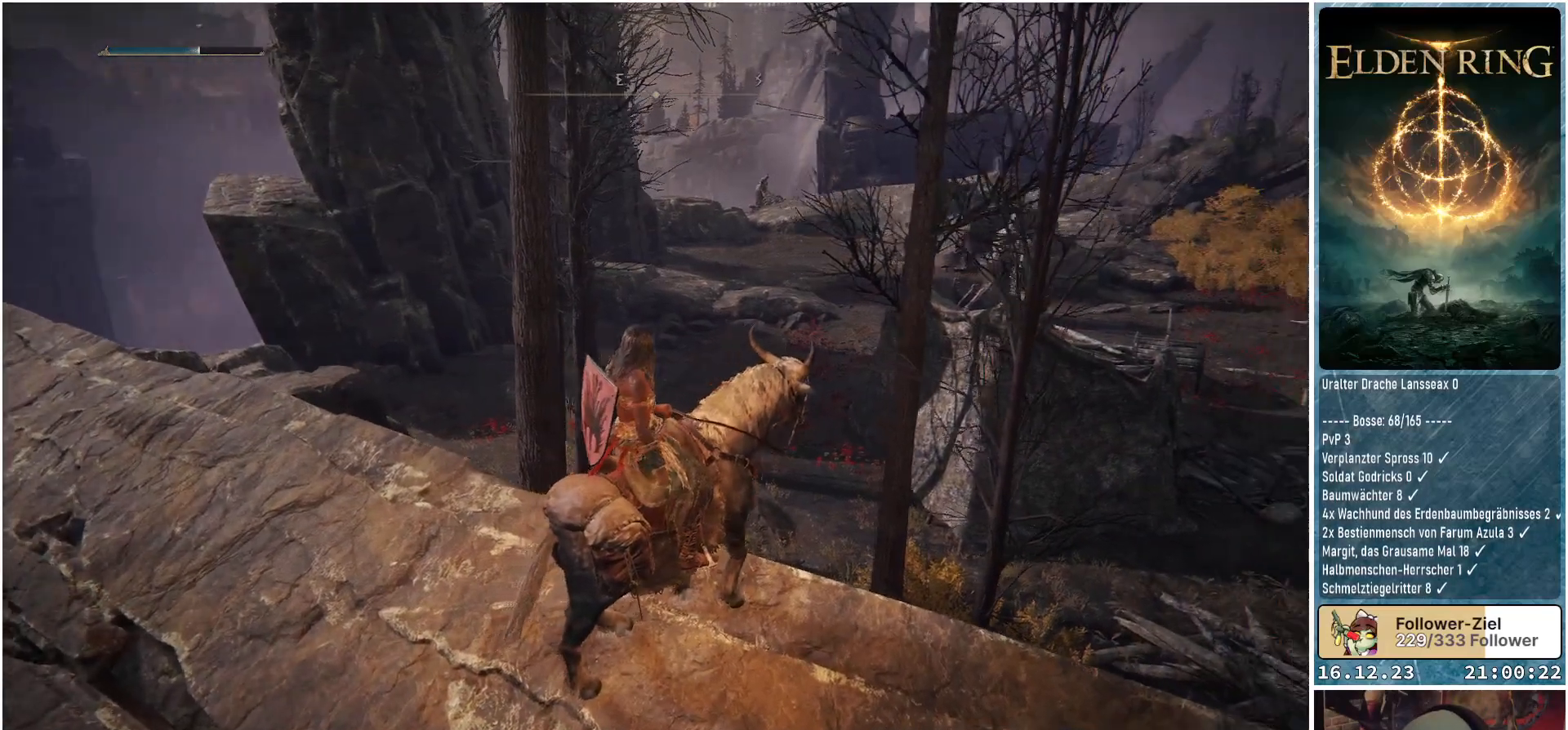
{"buttons": [], "left_stick": "center", "right_stick": "down", "events": [[300, "right_stick", "down"]]}
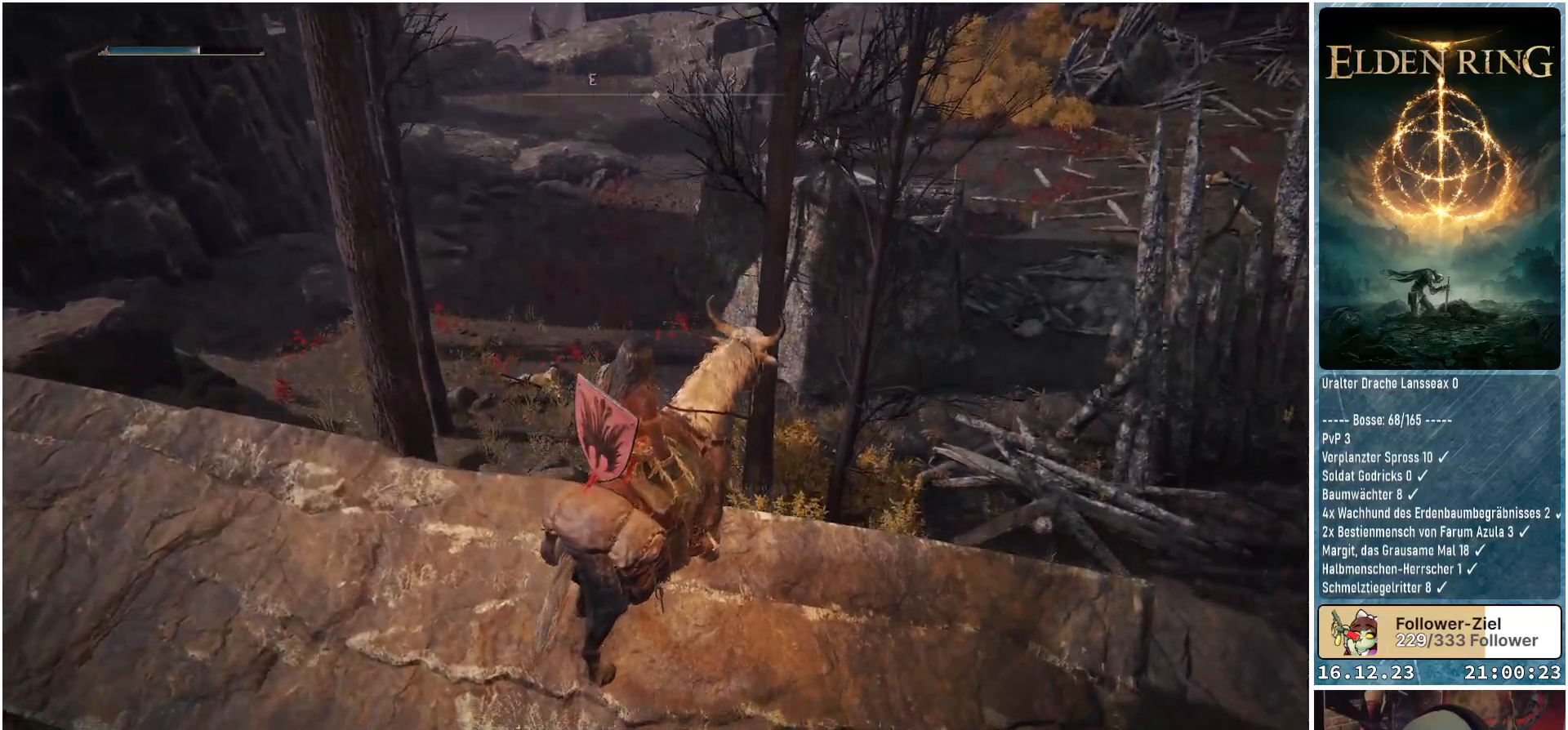
{"buttons": [], "left_stick": "center", "right_stick": "right", "events": [[33, "right_stick", "center"], [417, "right_stick", "right"]]}
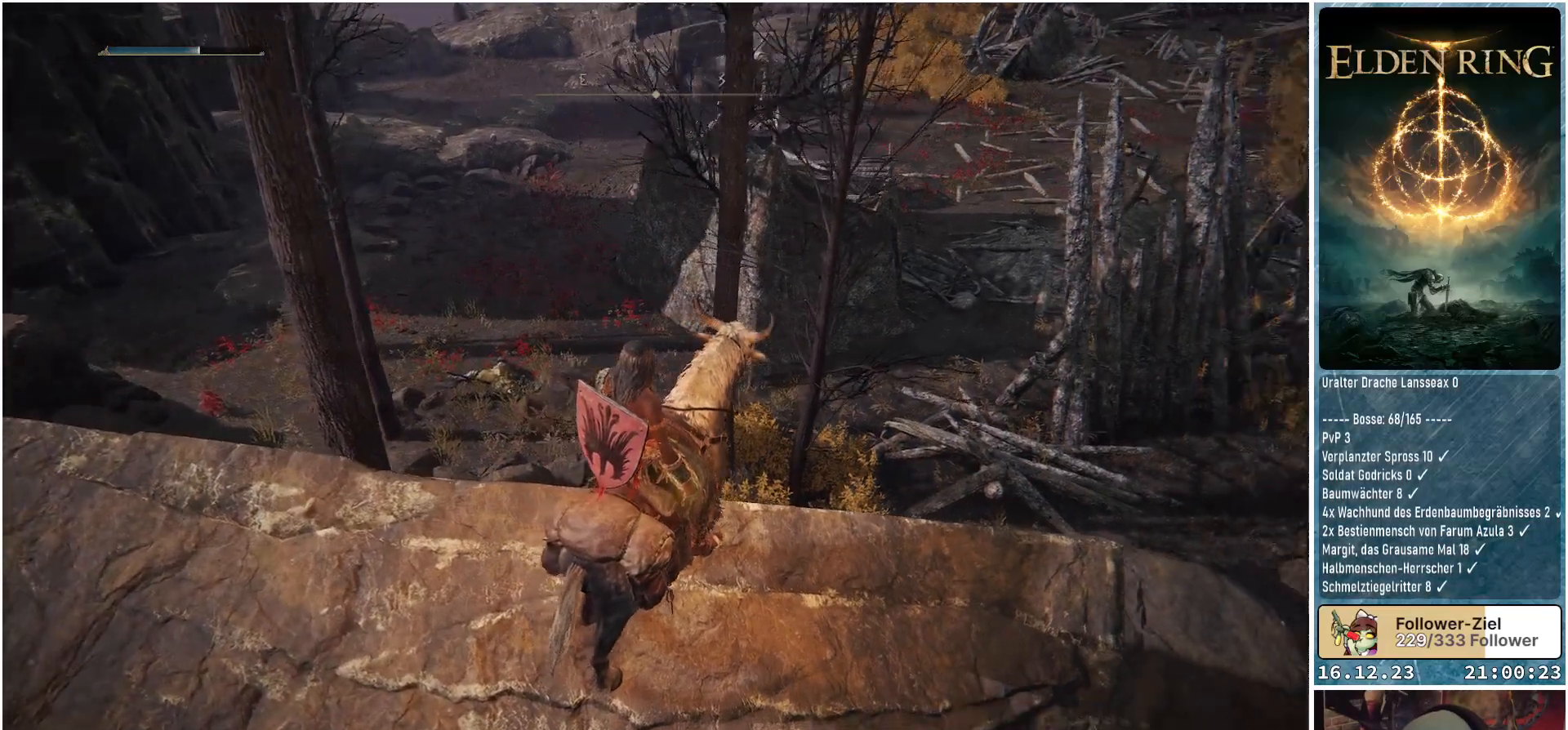
{"buttons": [], "left_stick": "center", "right_stick": "right", "events": []}
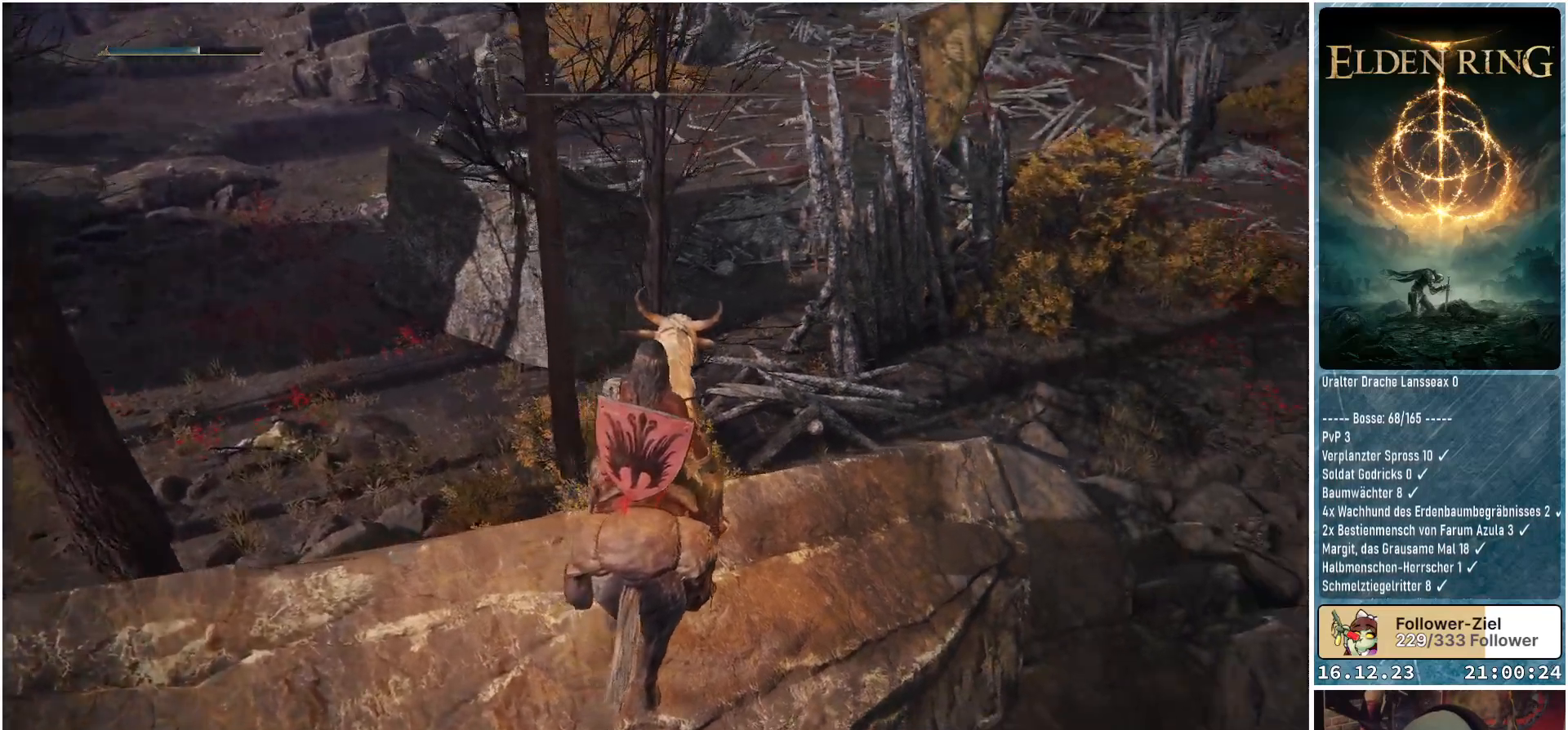
{"buttons": [], "left_stick": "center", "right_stick": "center", "events": [[133, "right_stick", "center"]]}
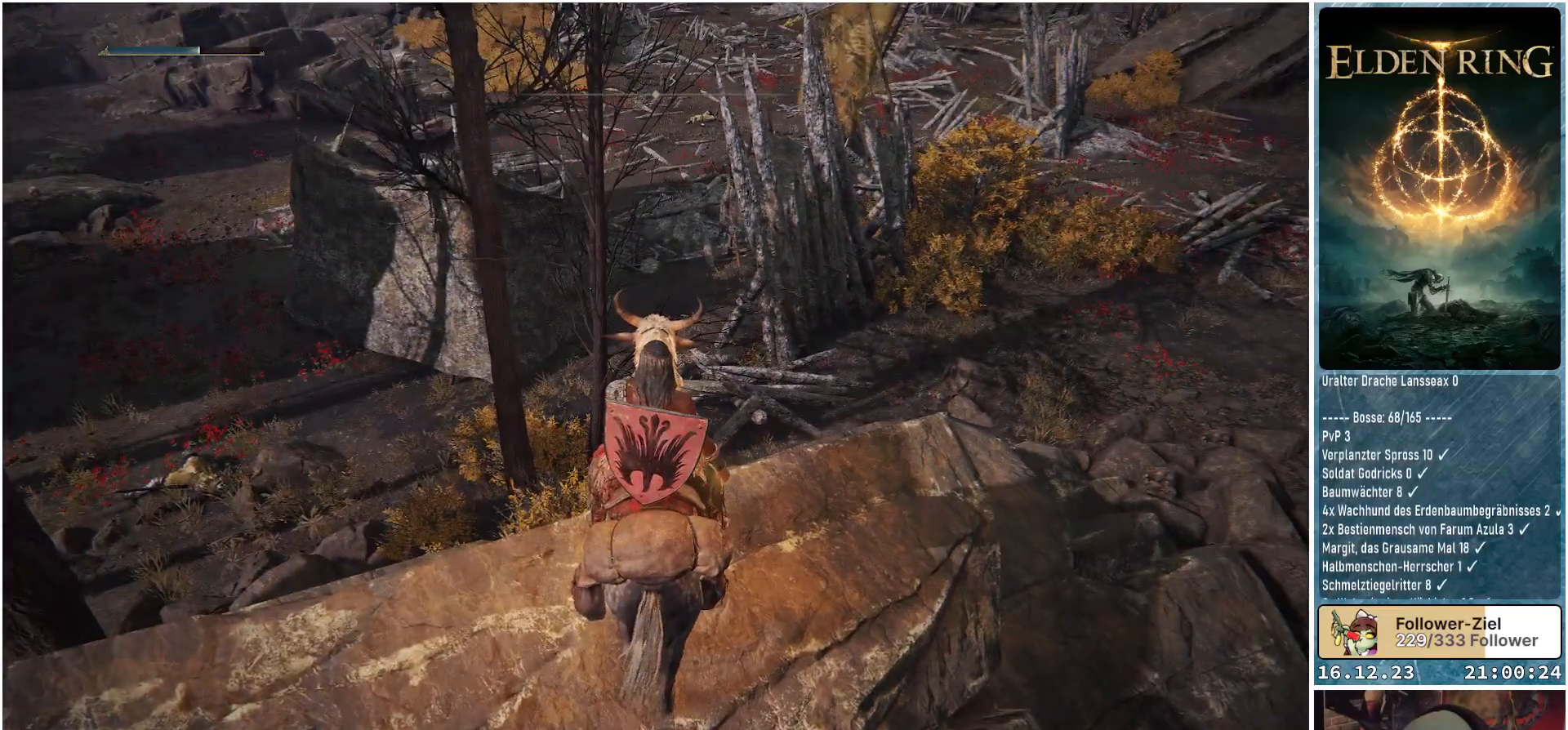
{"buttons": [], "left_stick": "center", "right_stick": "center", "events": []}
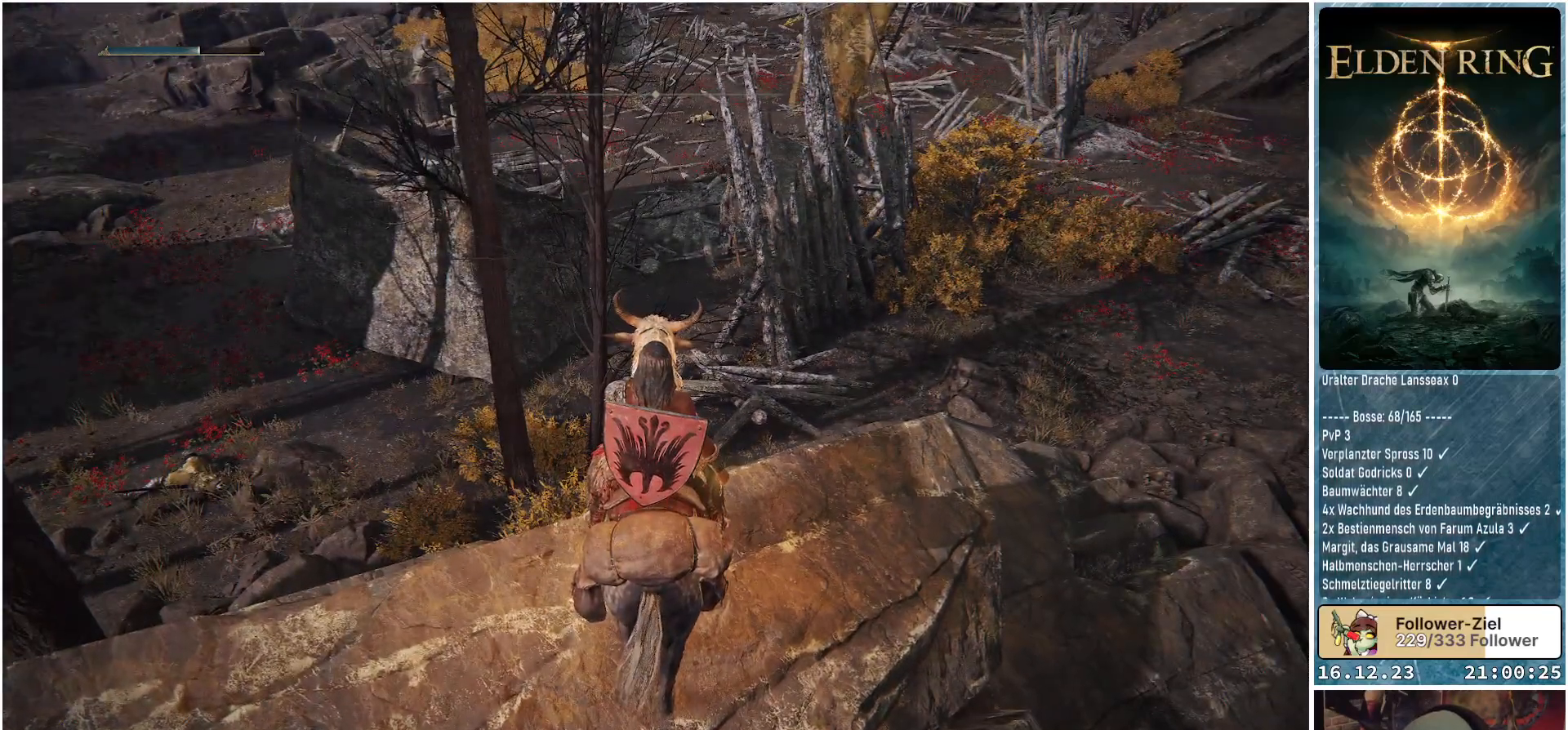
{"buttons": [], "left_stick": "center", "right_stick": "up-right", "events": [[350, "right_stick", "up-right"]]}
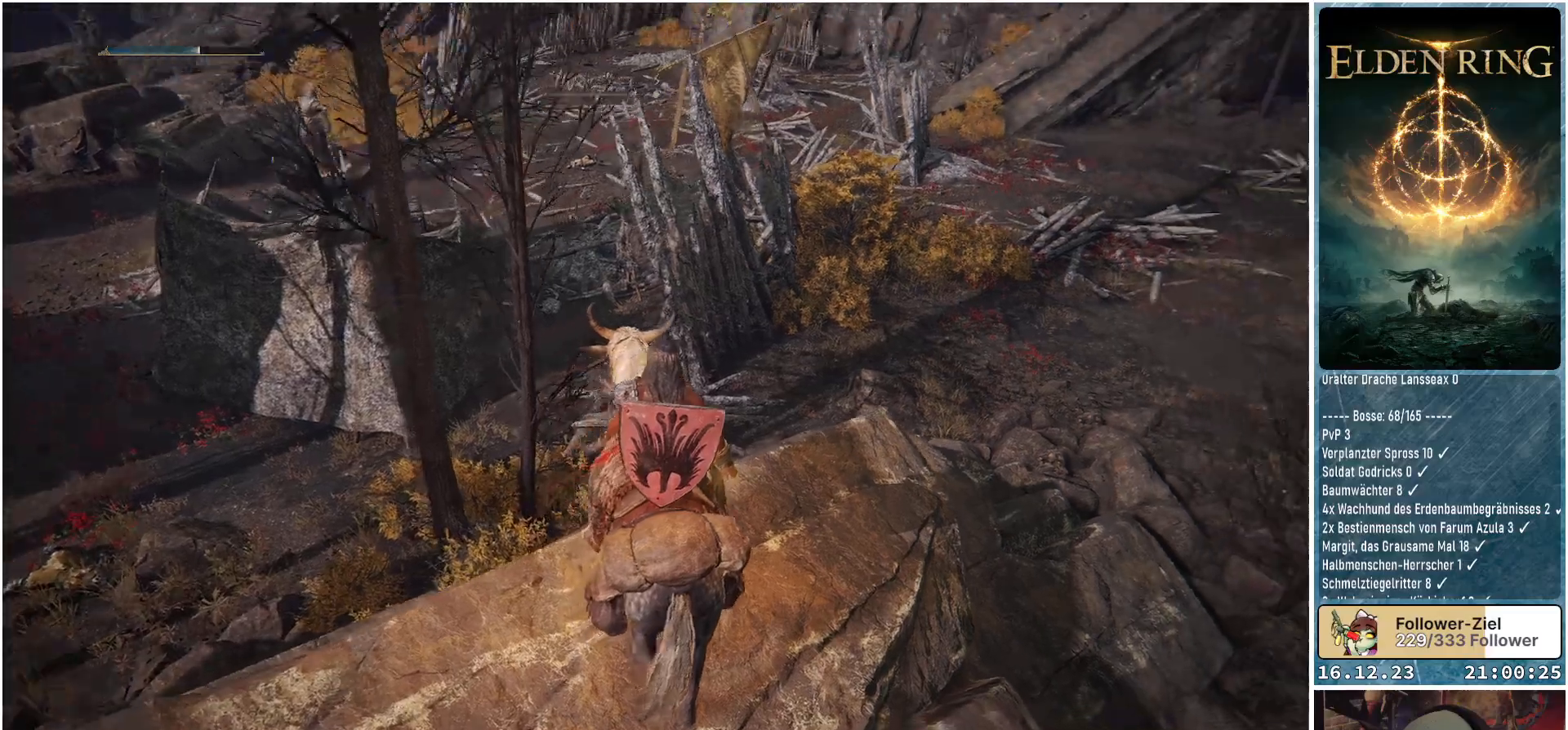
{"buttons": [], "left_stick": "up-right", "right_stick": "center", "events": [[83, "right_stick", "center"], [367, "left_stick", "up-right"]]}
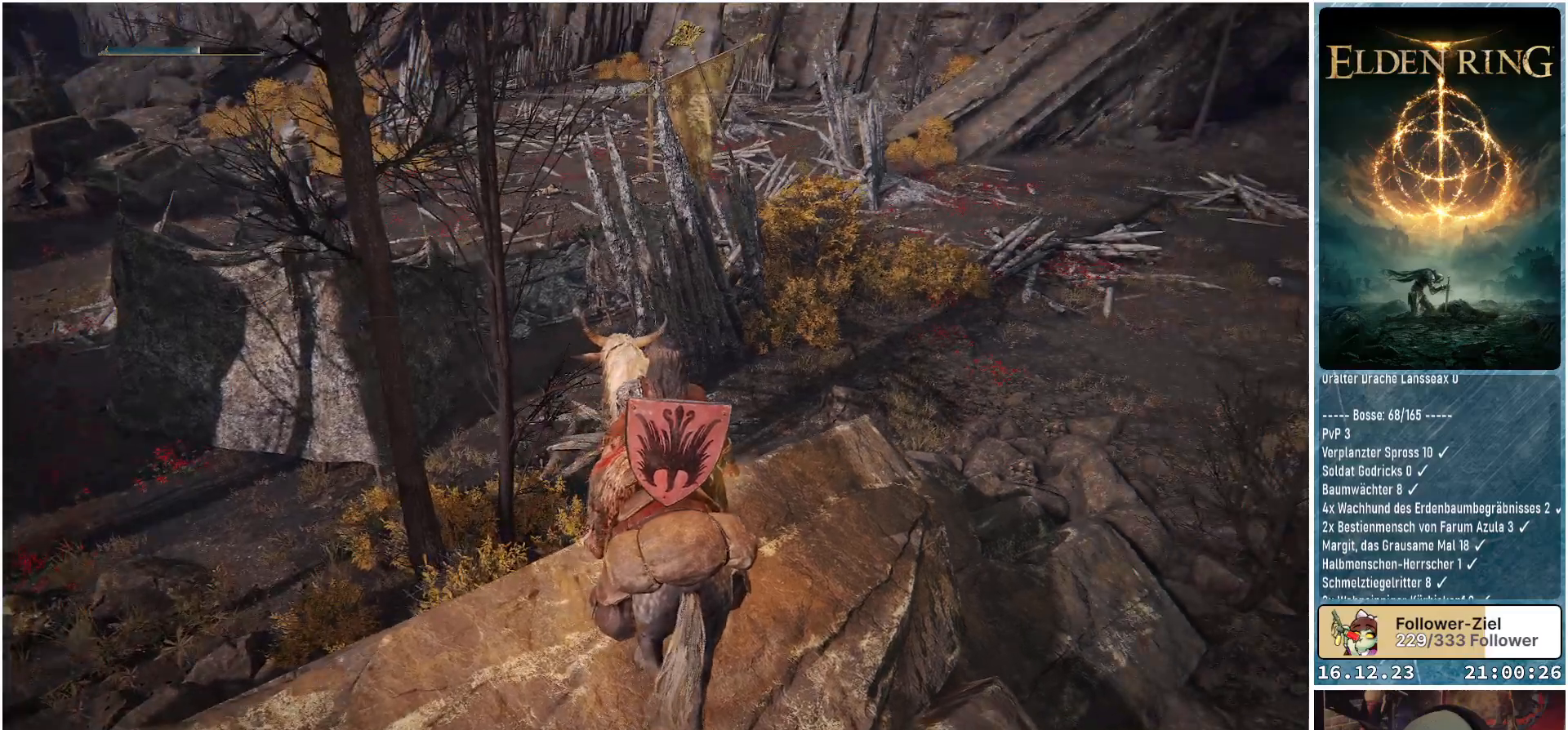
{"buttons": [], "left_stick": "up-right", "right_stick": "center", "events": []}
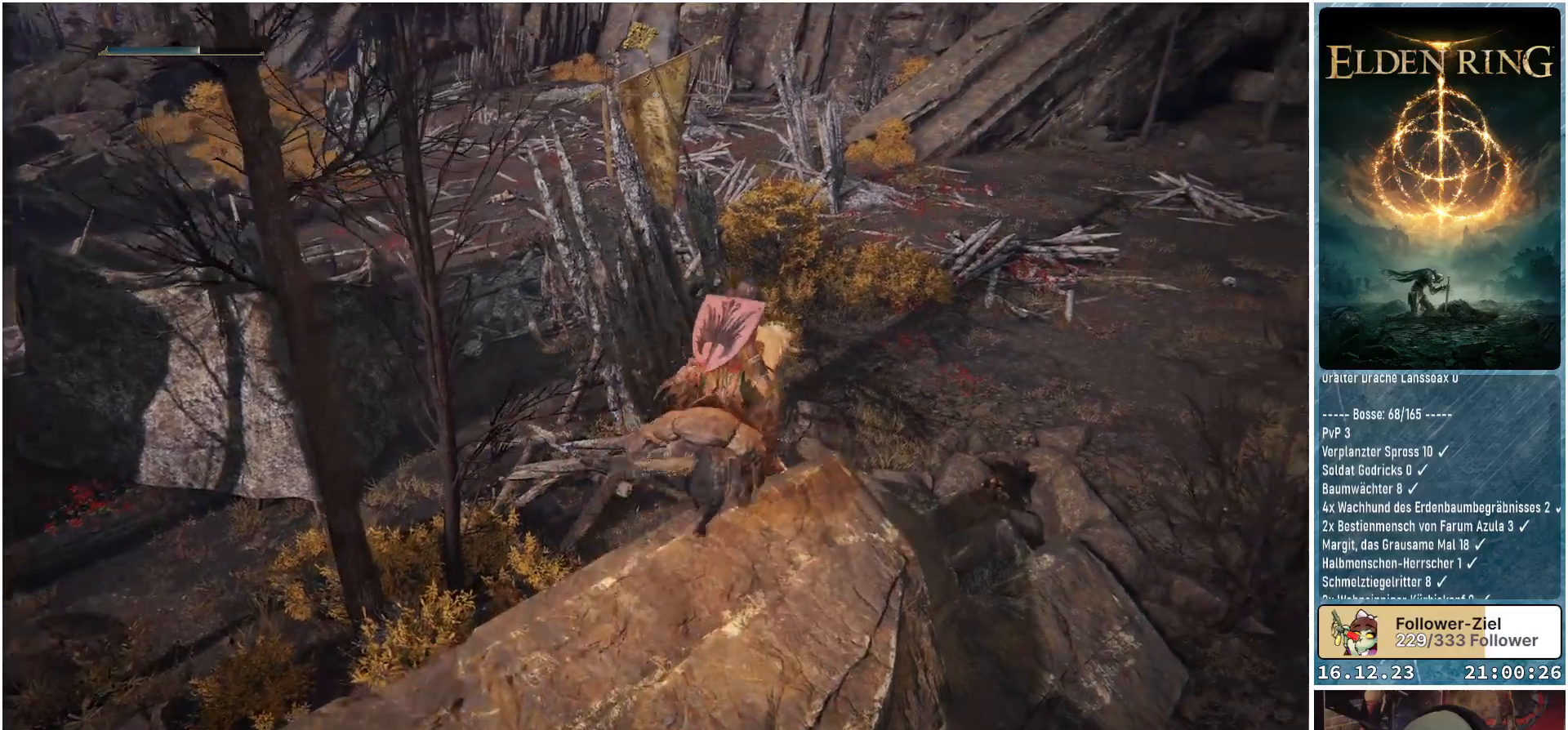
{"buttons": [], "left_stick": "up-right", "right_stick": "center", "events": [[100, "A", "down"], [217, "A", "up"]]}
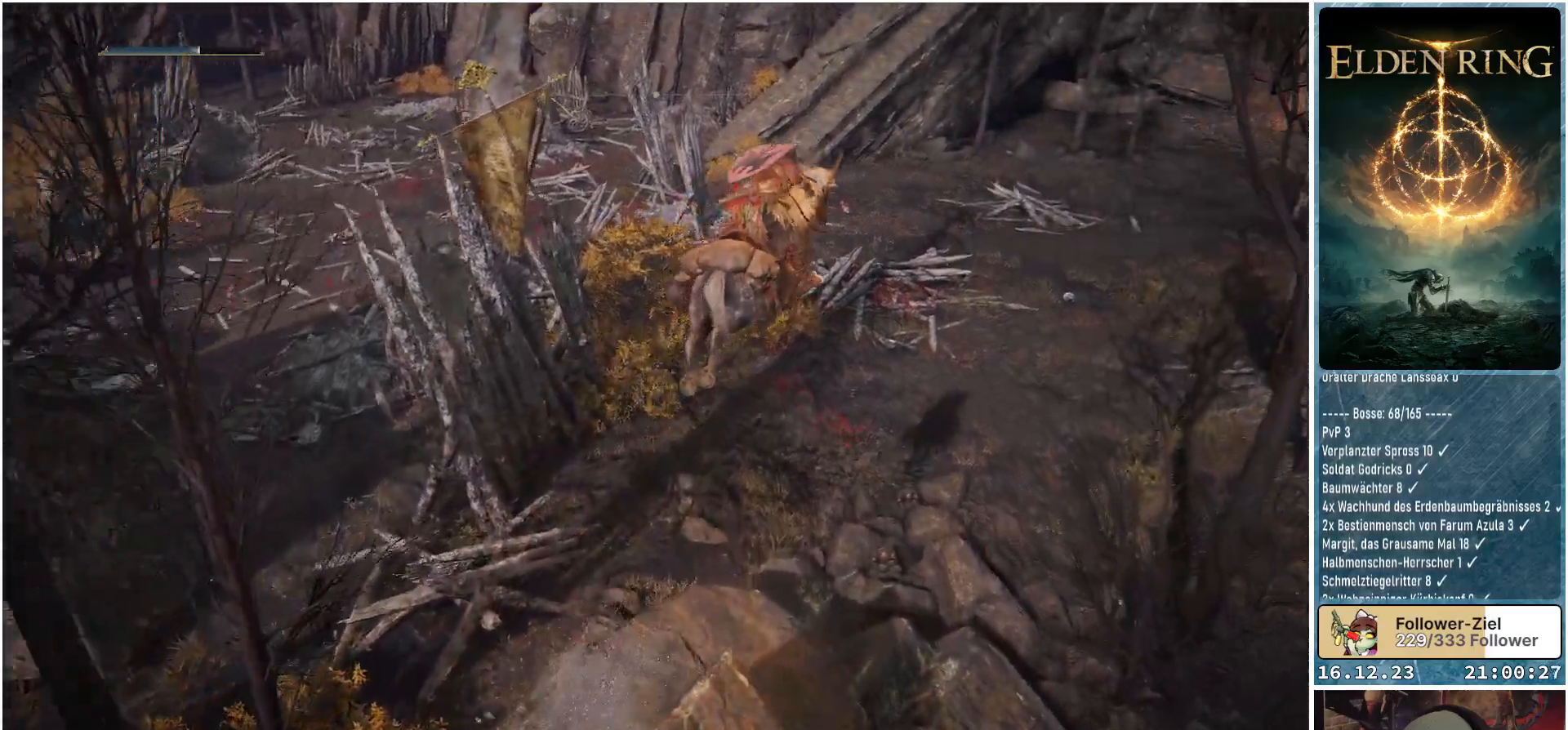
{"buttons": [], "left_stick": "up", "right_stick": "center", "events": [[250, "left_stick", "up"], [317, "A", "down"], [417, "A", "up"]]}
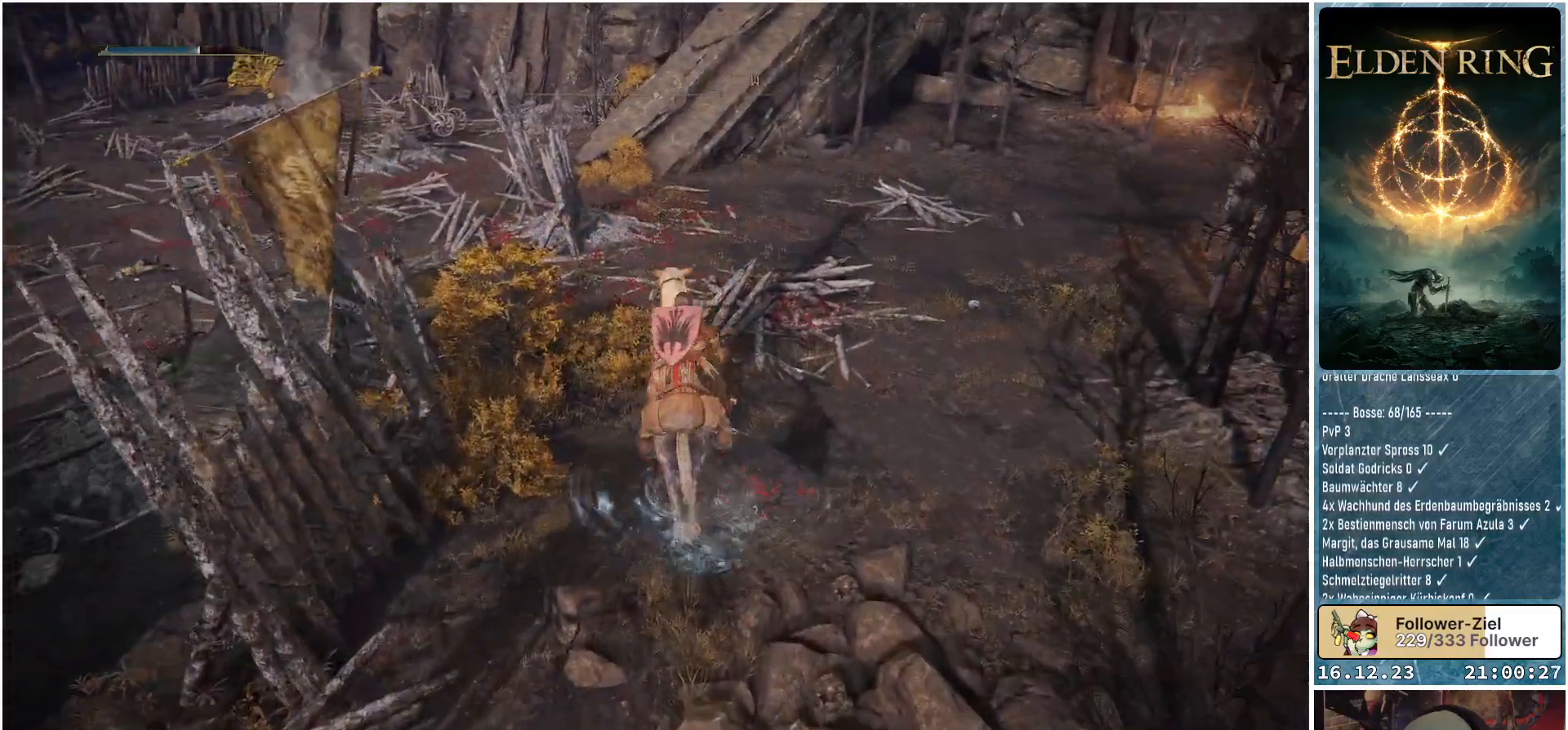
{"buttons": [], "left_stick": "up", "right_stick": "left", "events": [[300, "right_stick", "left"]]}
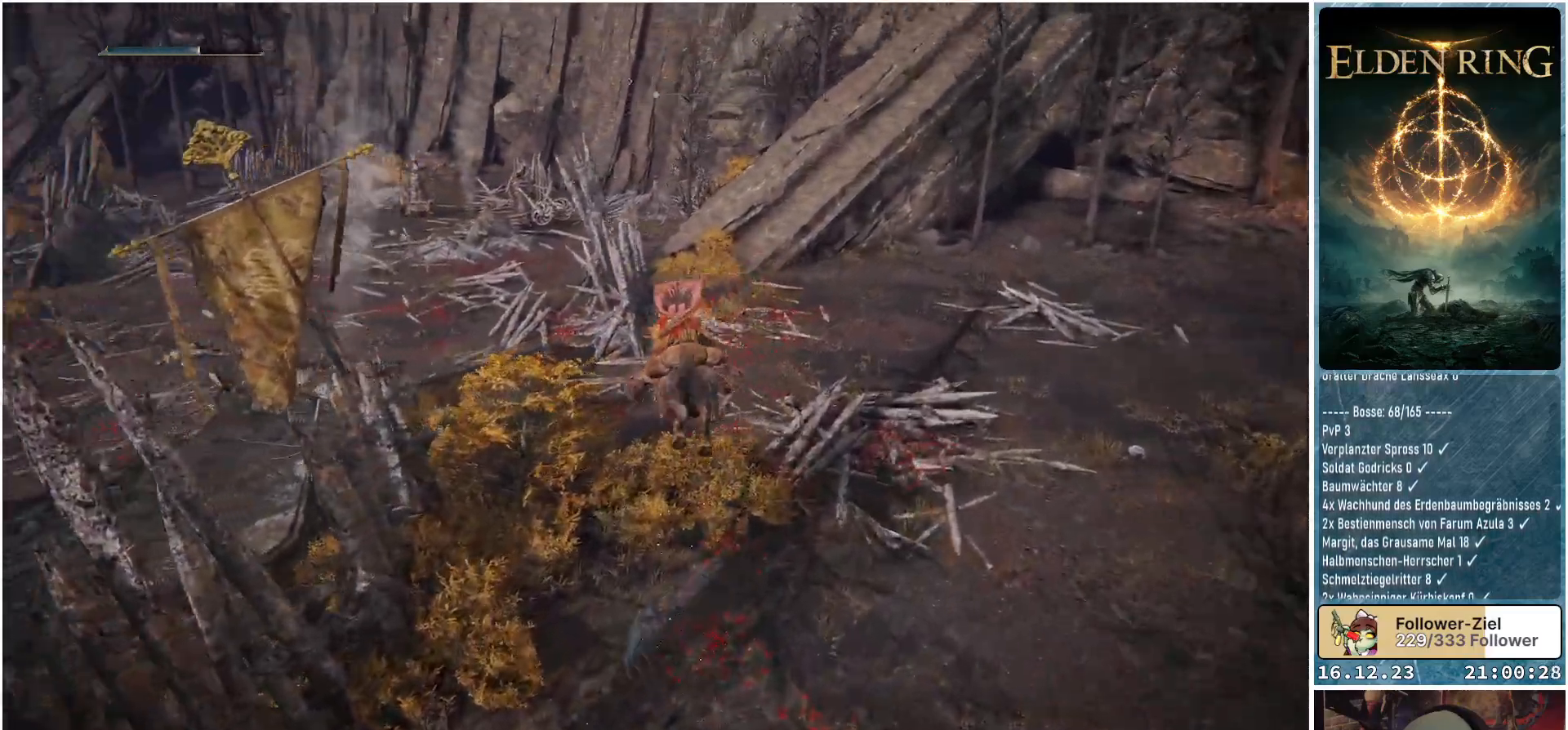
{"buttons": [], "left_stick": "up-right", "right_stick": "up-left", "events": [[250, "left_stick", "up-right"], [250, "right_stick", "up-left"]]}
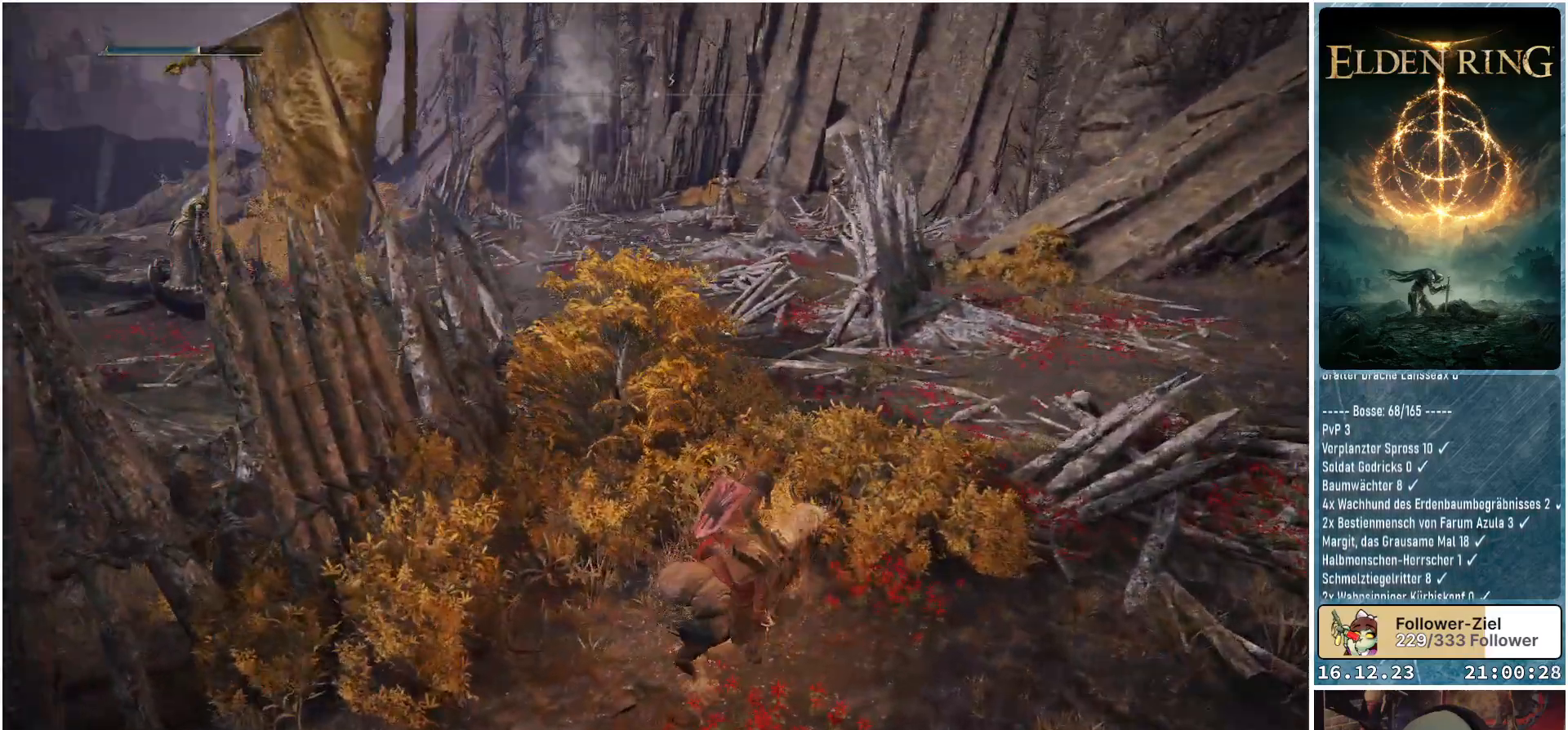
{"buttons": [], "left_stick": "up-right", "right_stick": "left", "events": [[100, "right_stick", "left"]]}
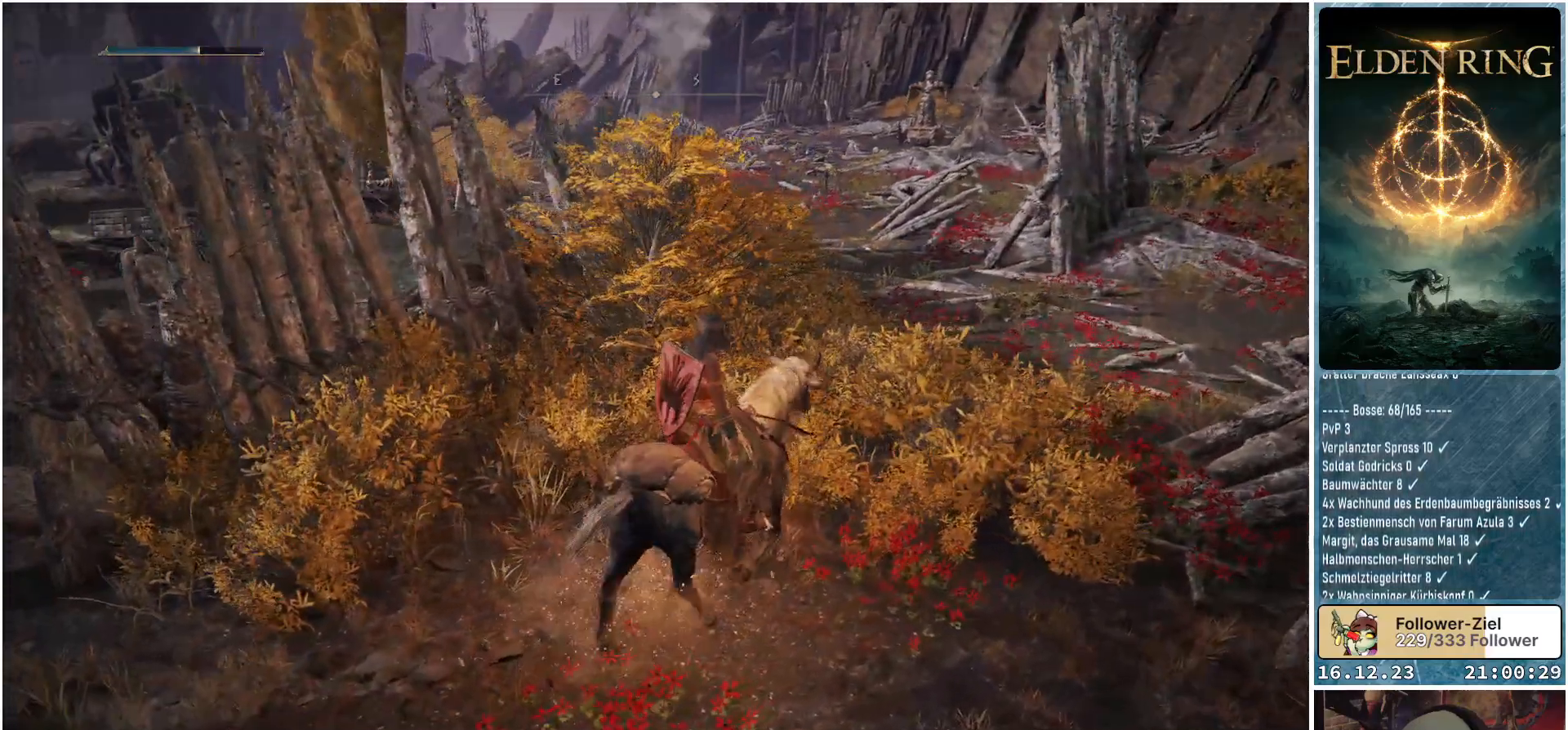
{"buttons": [], "left_stick": "up-right", "right_stick": "left", "events": [[50, "right_stick", "center"], [500, "right_stick", "left"]]}
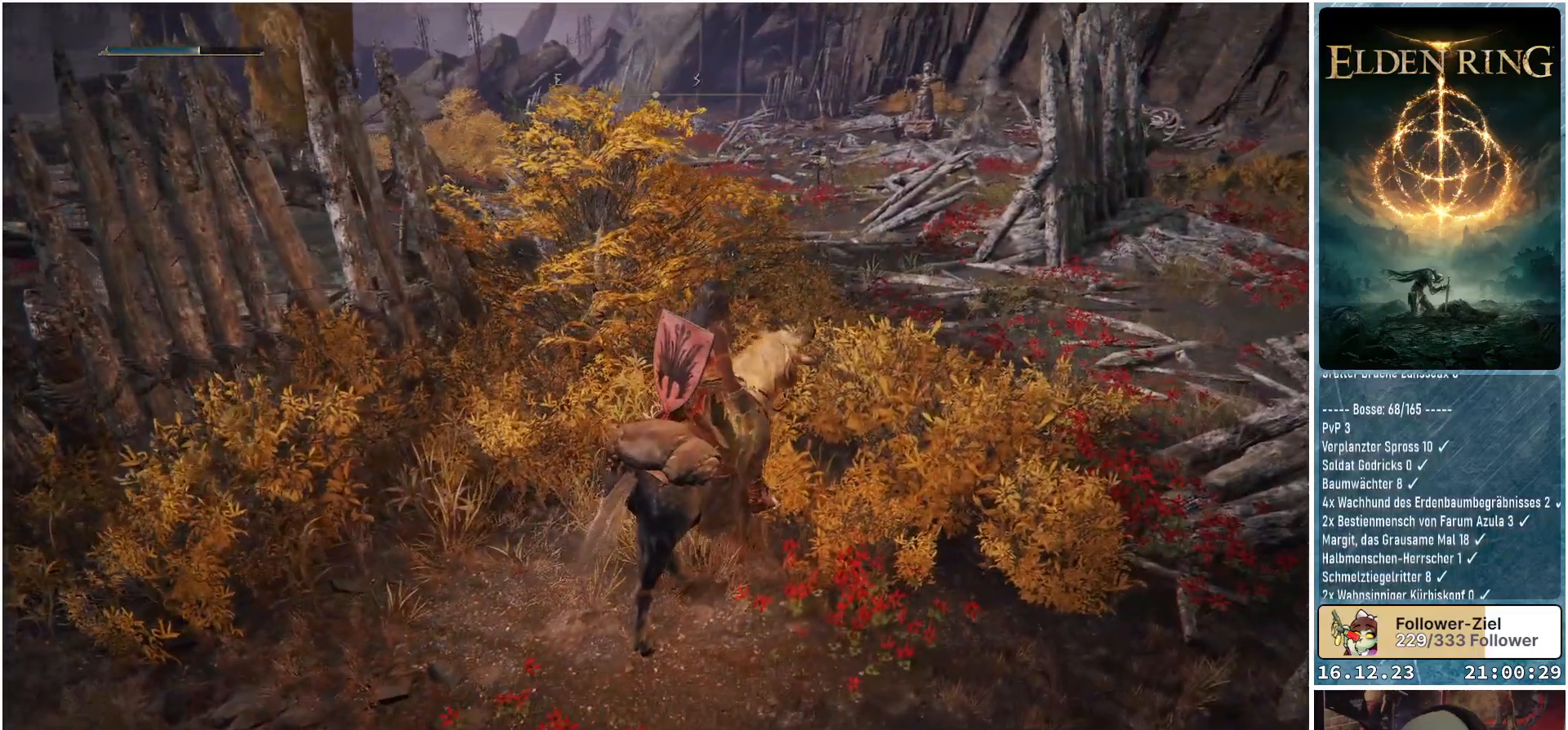
{"buttons": [], "left_stick": "up-right", "right_stick": "left", "events": []}
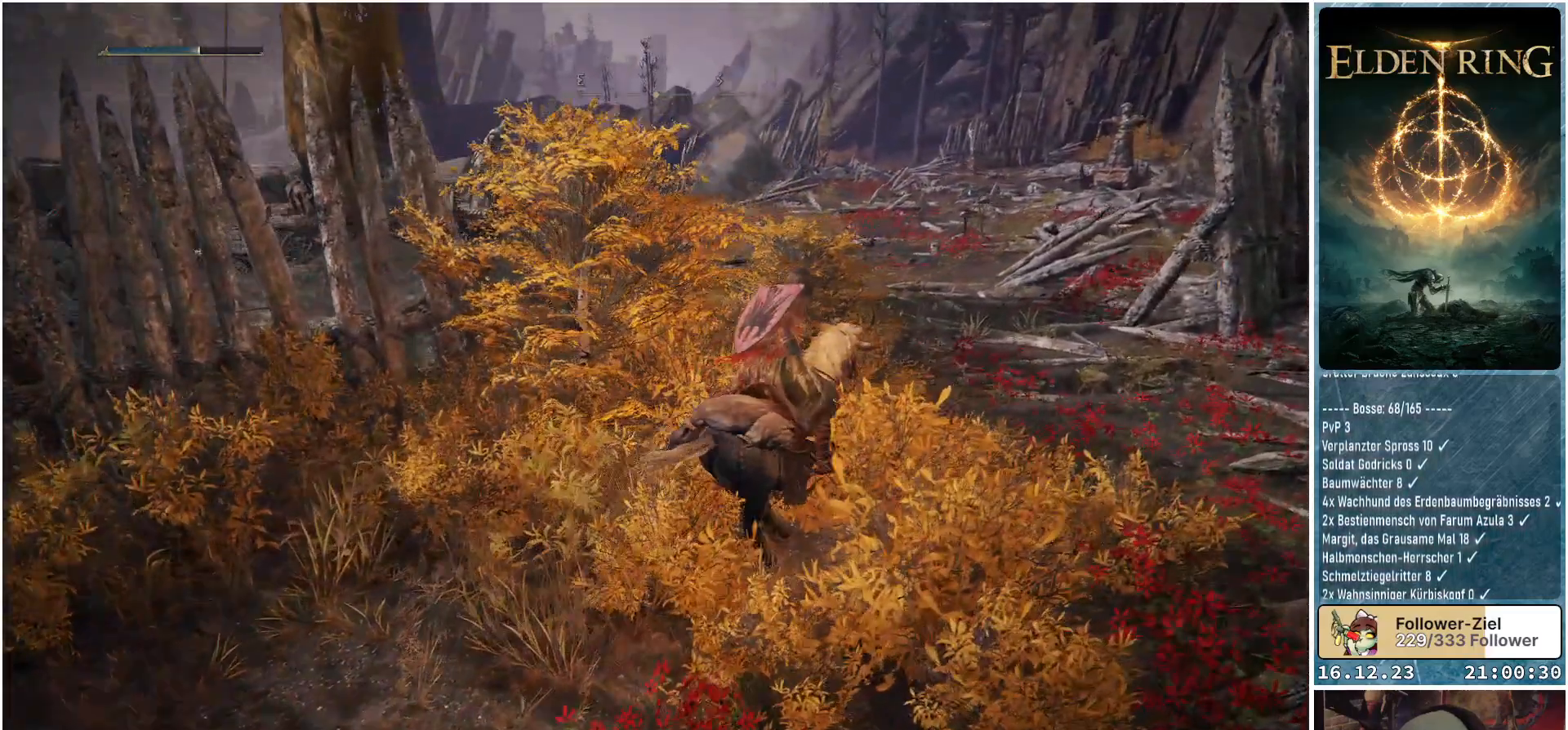
{"buttons": [], "left_stick": "up", "right_stick": "left", "events": [[500, "left_stick", "up"]]}
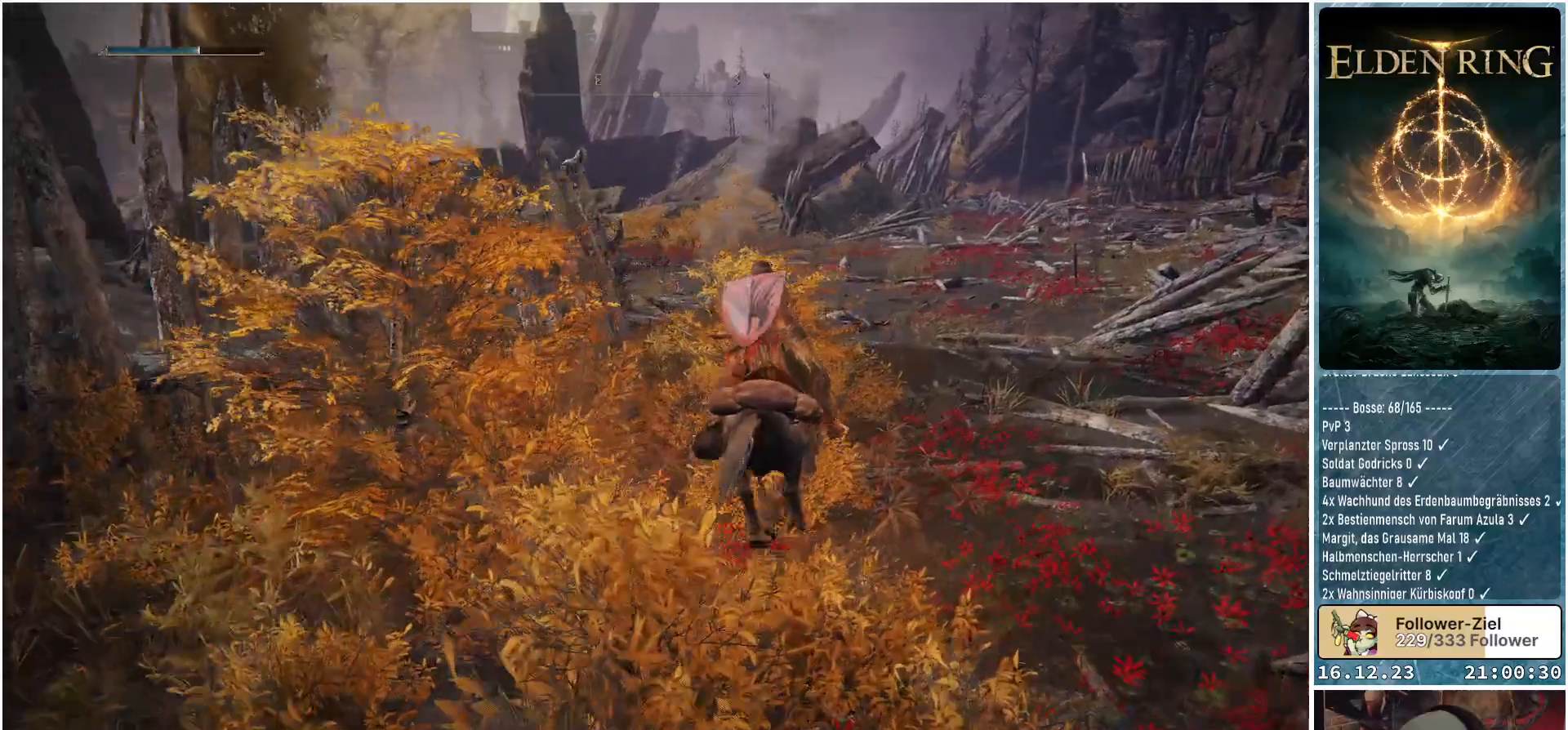
{"buttons": ["R1"], "left_stick": "up", "right_stick": "center", "events": [[233, "right_stick", "center"], [250, "R1", "down"]]}
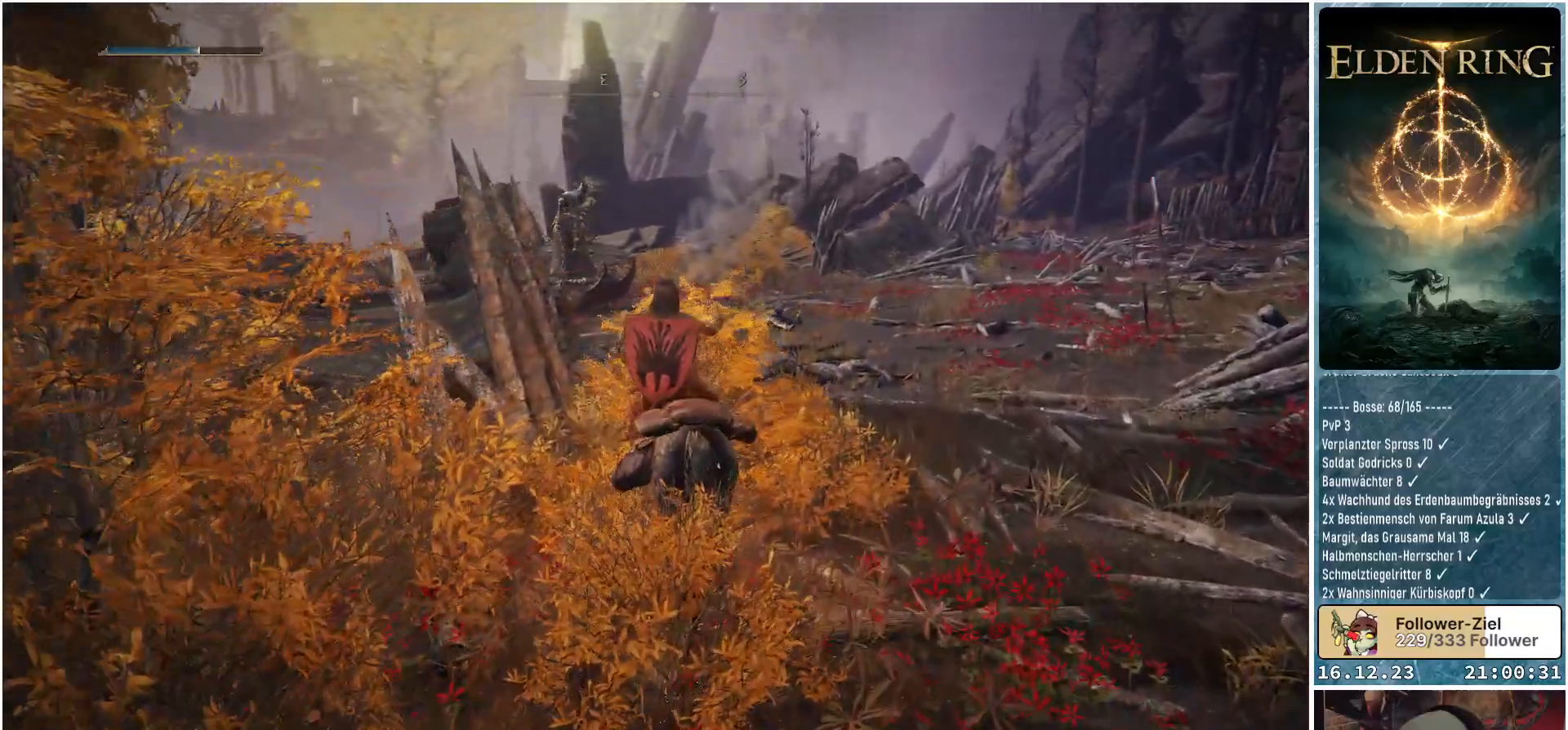
{"buttons": ["R1"], "left_stick": "up", "right_stick": "center", "events": []}
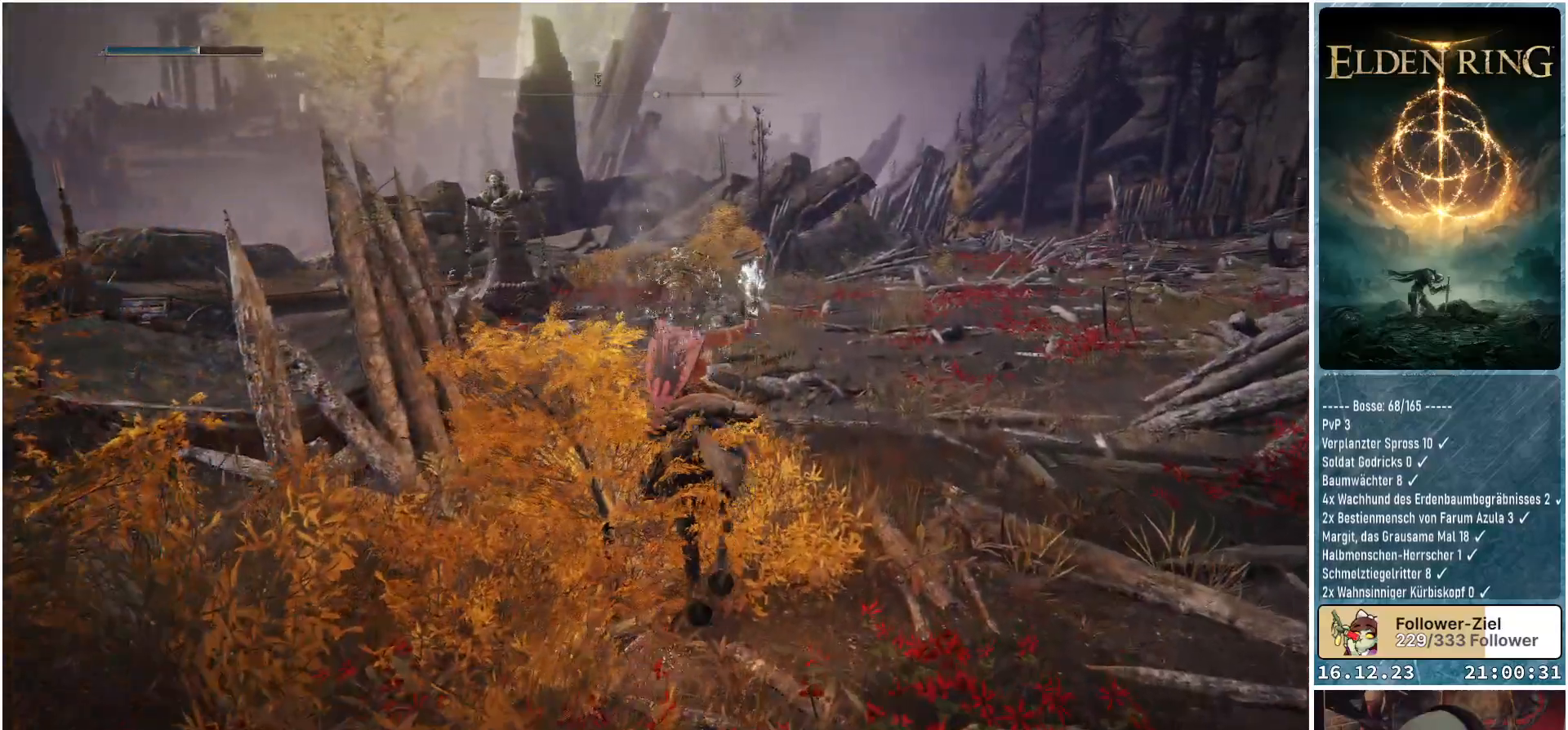
{"buttons": ["R1"], "left_stick": "up", "right_stick": "center", "events": [[183, "R3", "down"], [317, "R3", "up"]]}
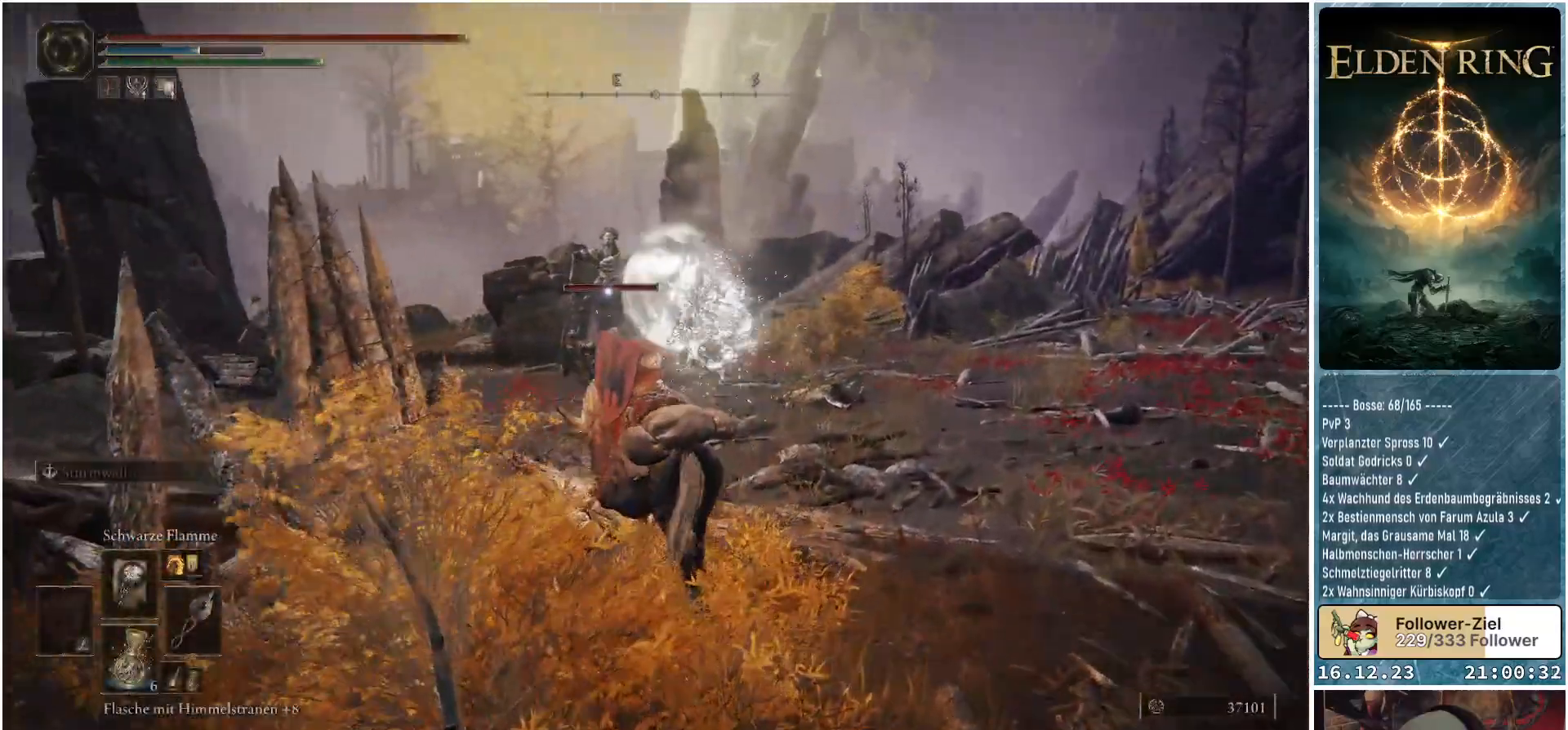
{"buttons": ["R1"], "left_stick": "center", "right_stick": "center", "events": [[100, "left_stick", "center"]]}
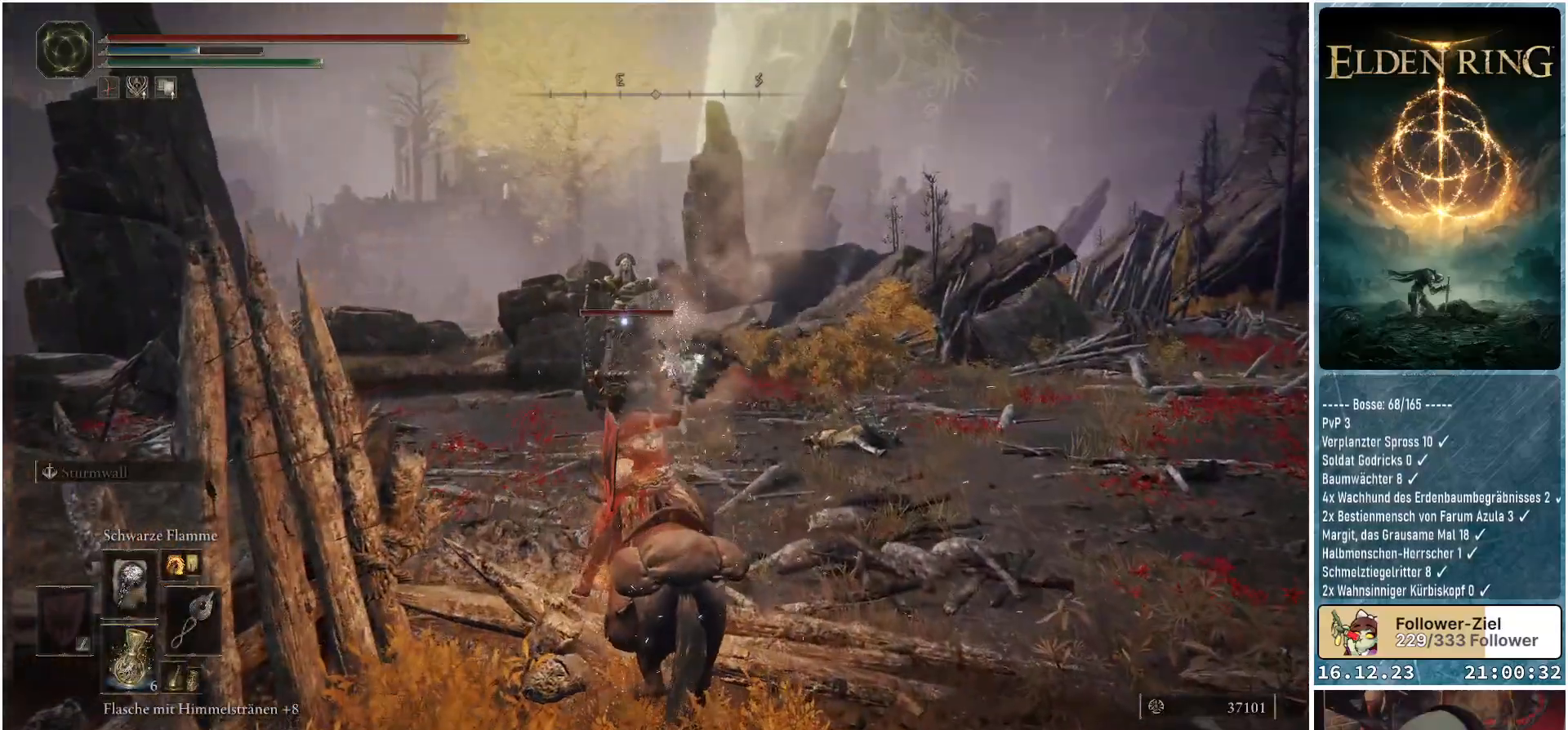
{"buttons": ["R1"], "left_stick": "center", "right_stick": "center", "events": []}
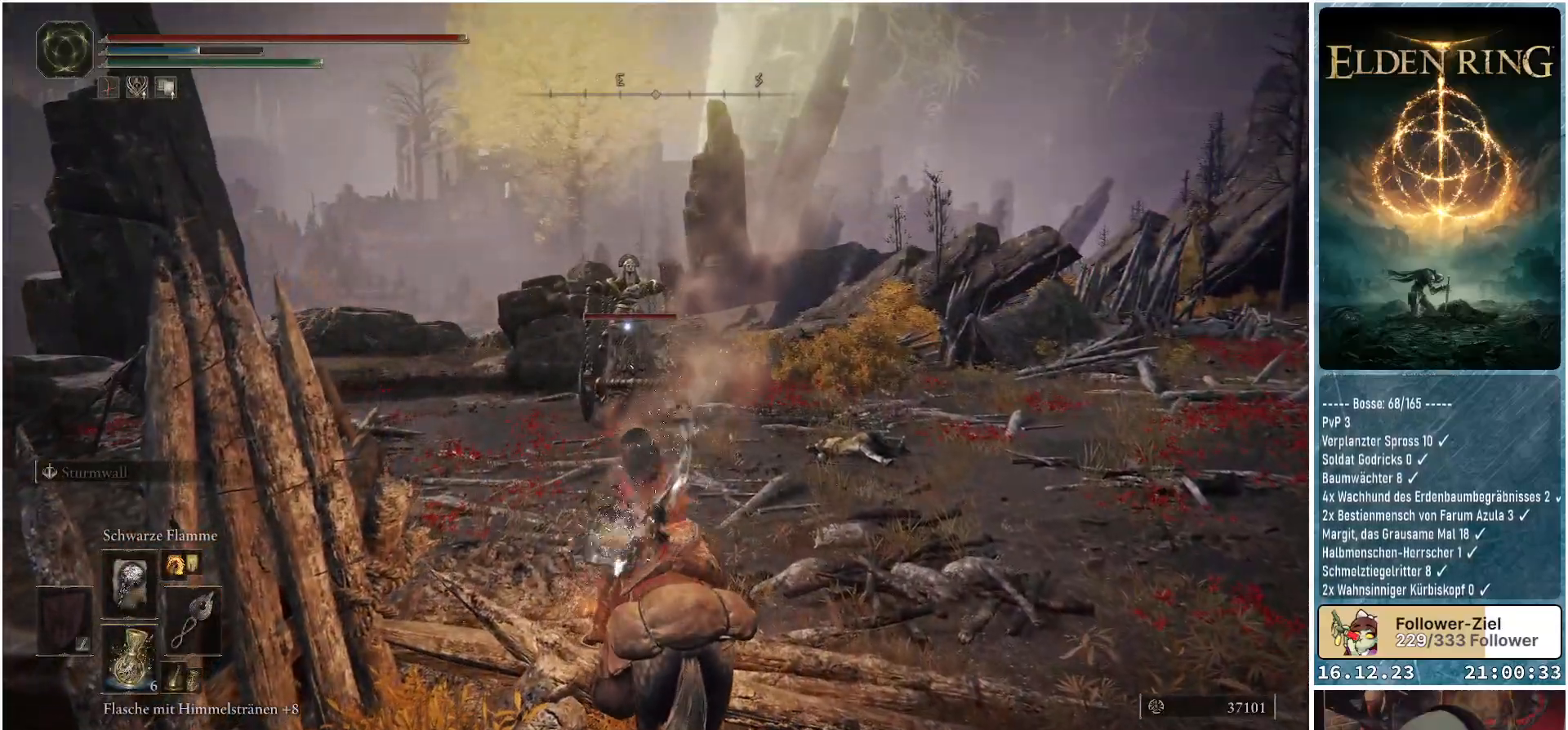
{"buttons": [], "left_stick": "down-right", "right_stick": "center", "events": [[467, "R1", "up"], [500, "left_stick", "down-right"]]}
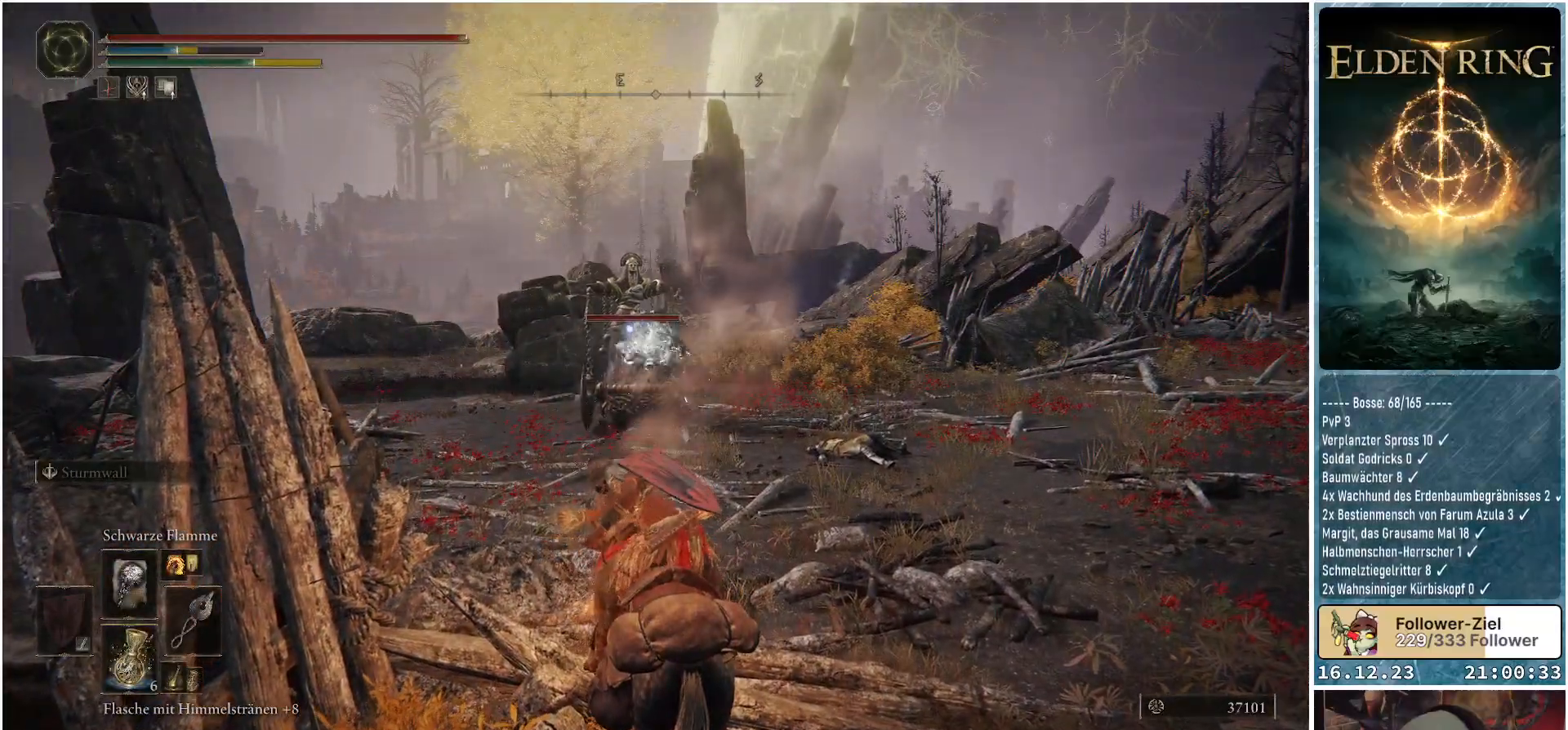
{"buttons": [], "left_stick": "down", "right_stick": "center", "events": [[400, "left_stick", "down"]]}
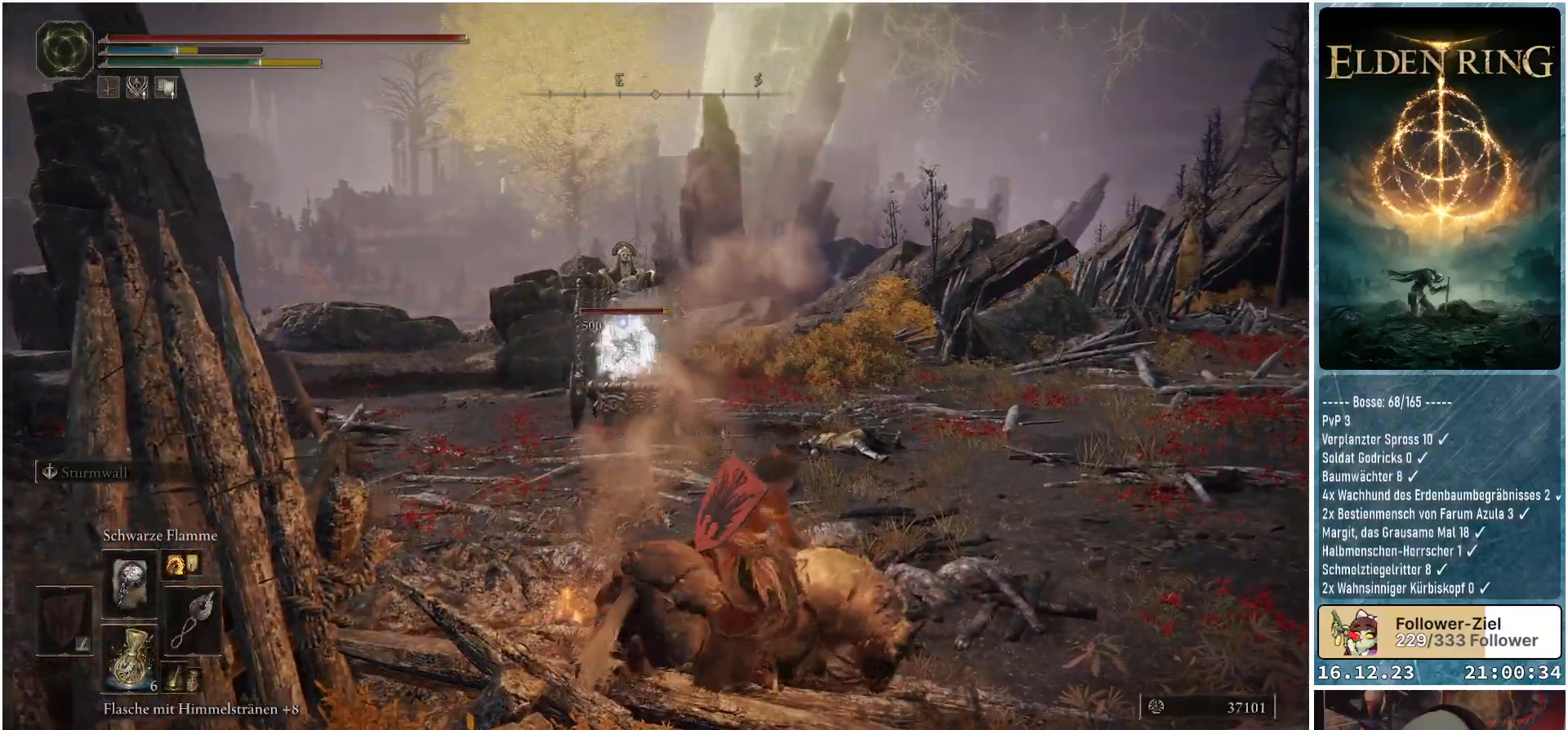
{"buttons": ["R1"], "left_stick": "down", "right_stick": "center", "events": [[267, "R1", "down"]]}
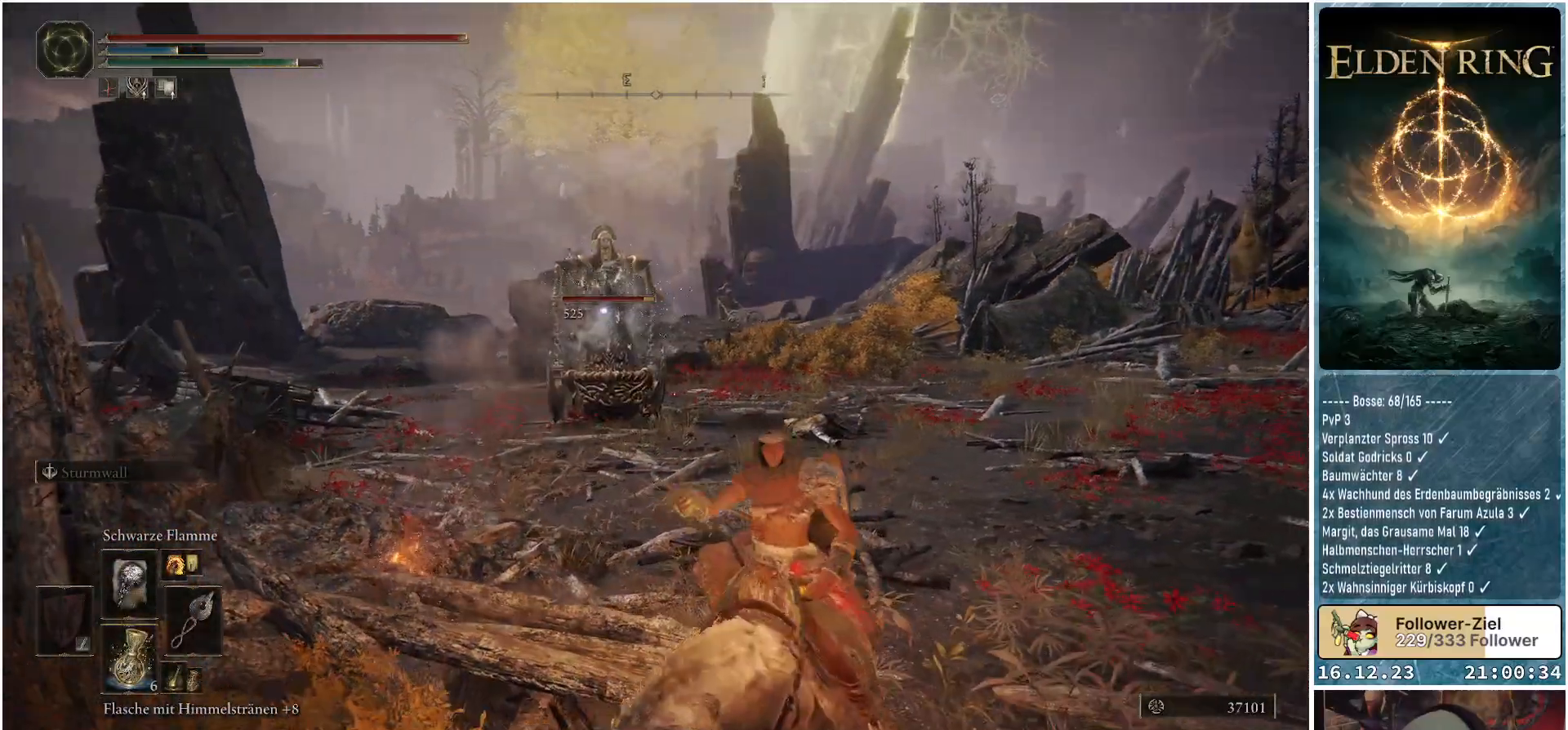
{"buttons": ["R1"], "left_stick": "down-left", "right_stick": "center", "events": [[250, "left_stick", "down-left"]]}
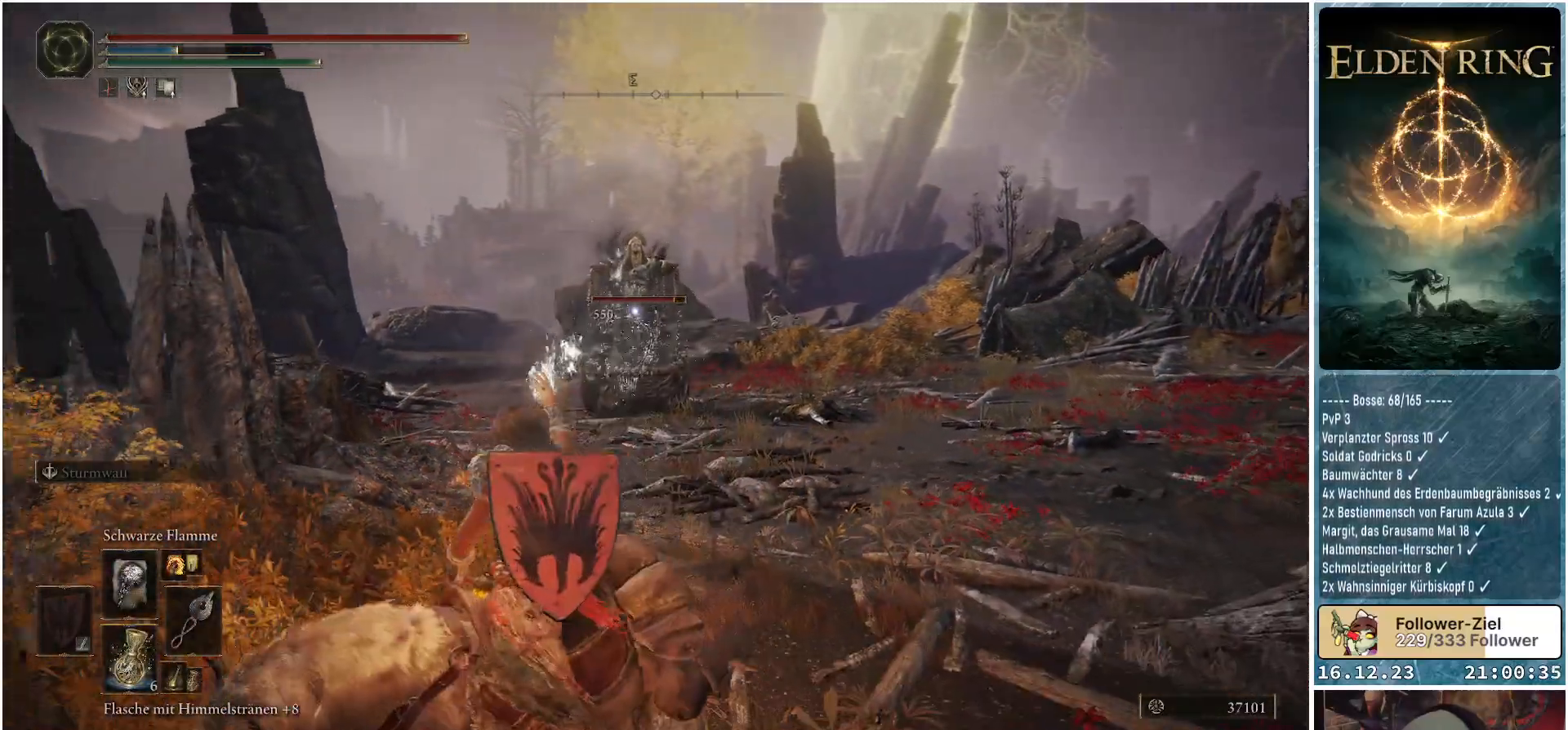
{"buttons": ["R1"], "left_stick": "center", "right_stick": "center", "events": [[133, "left_stick", "center"]]}
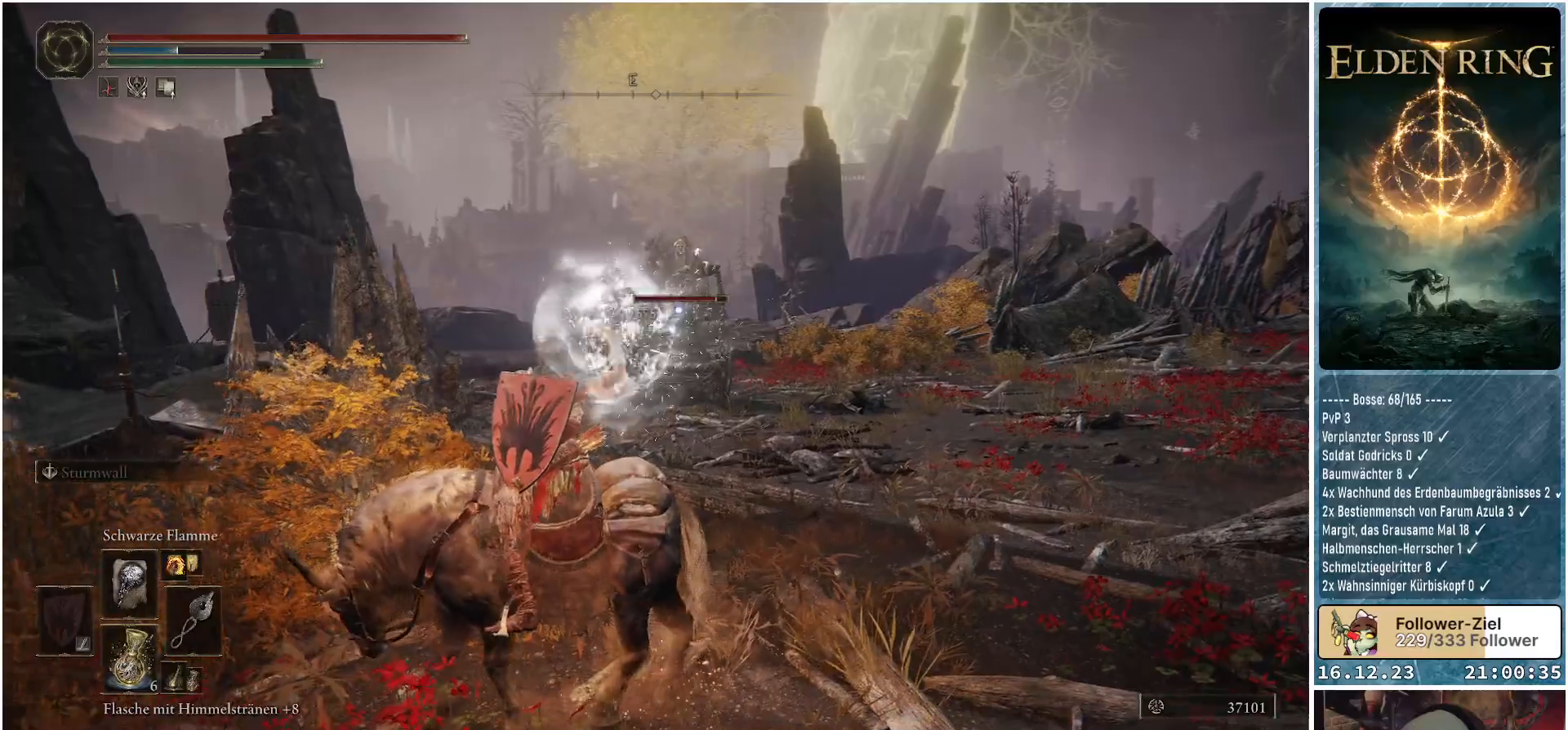
{"buttons": ["R1"], "left_stick": "center", "right_stick": "center", "events": []}